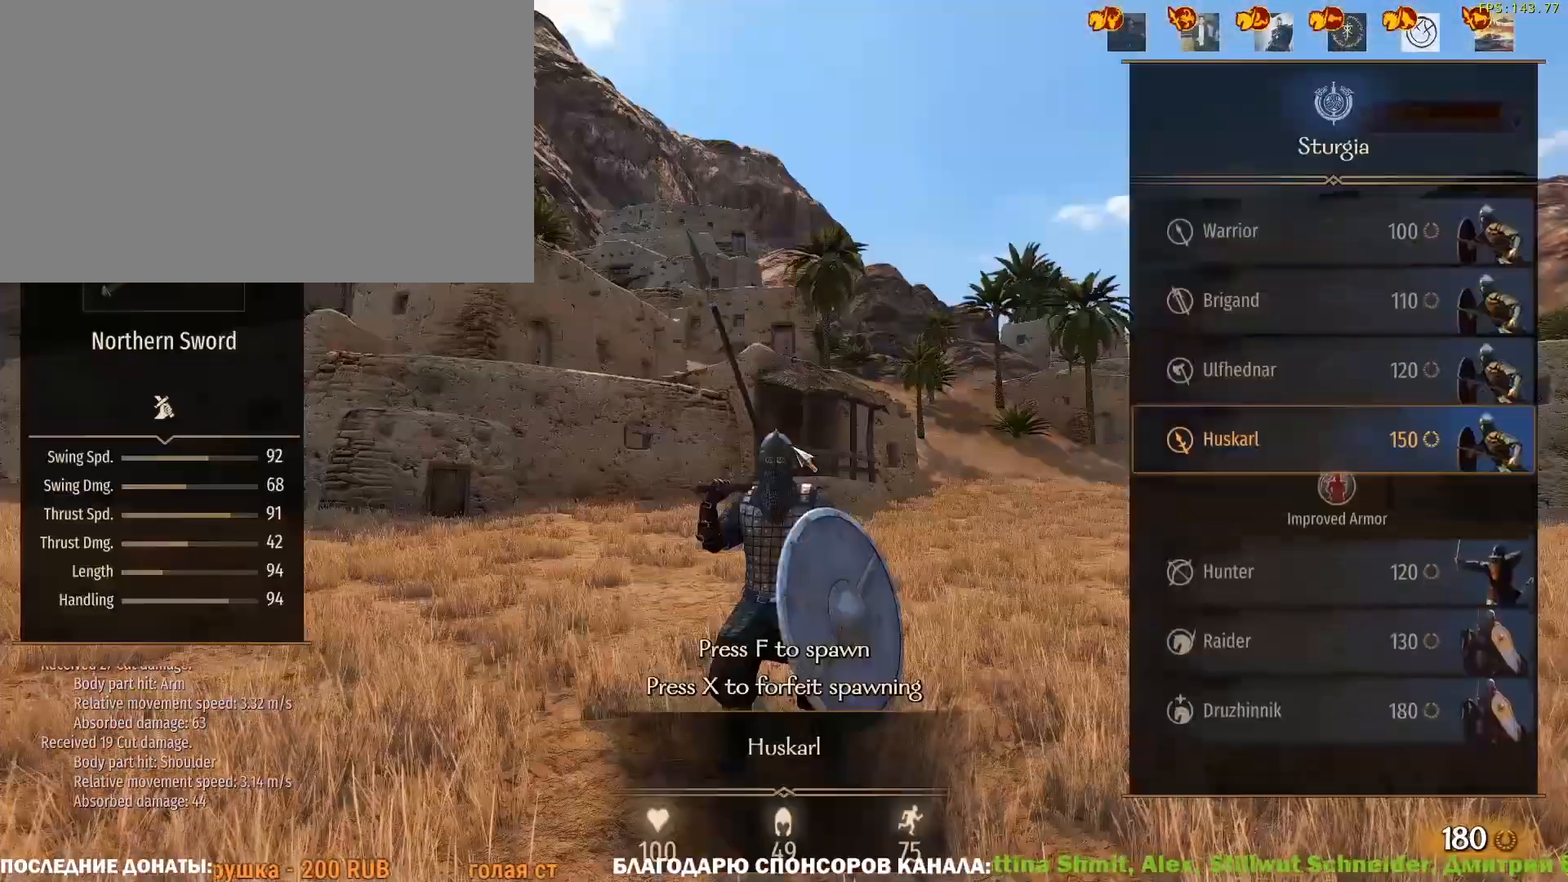
Gameplay with keyboard and mouse; each line is a JSON object with the keys and mouse buttons held at the frame after it. "events" lists presses ("down") and releases ("up") of "1", "2", "3", "4", "5", "a", "alt", "c", "caps_lock", "ctrl", "d", "e", "f", "g", "q", "r", "s", "shift", "space", "t", "tab", "v", "w", "x", "z", "mouse_left", "mouse_wheel" and "mouse_right" between this image and that frame as [ms after this image, input, new state], when the widget could be followed in between. "mouse_left", "mouse_wheel", "mouse_right" = the "left", "wheel", "right" buttons of the "mouse" list. No other keys are recorded. "wheel" means that the mouse wheel is clicked or scrolled. Not read: mouse_move.
{"keys": ["caps_lock", "w"], "mouse": [], "events": [[267, "f", "down"], [367, "f", "up"], [400, "w", "down"]]}
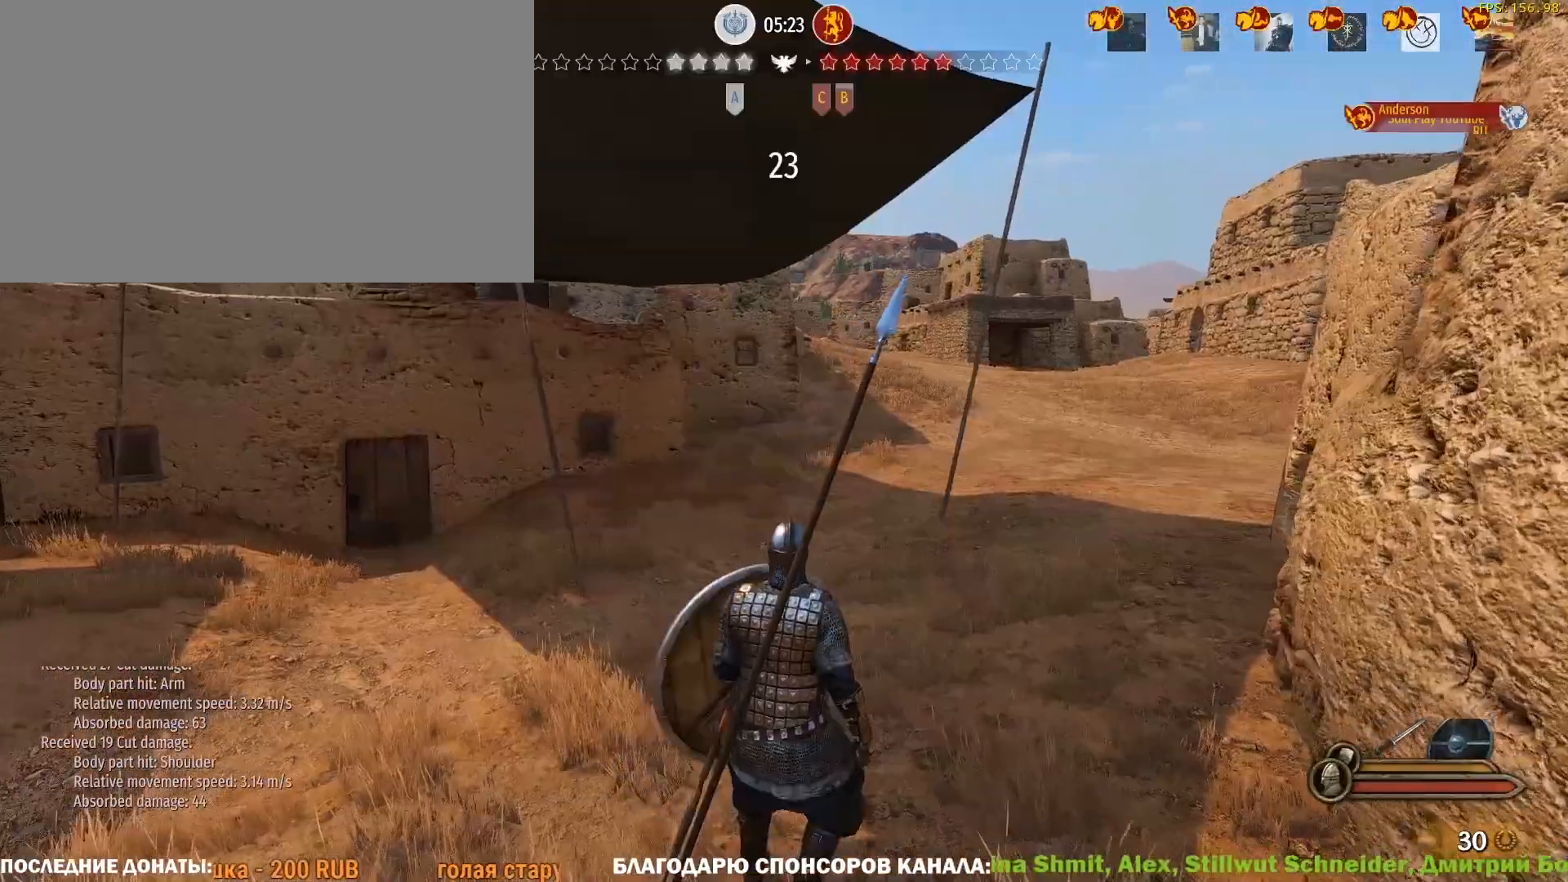
{"keys": ["alt", "w"], "mouse": [], "events": [[133, "caps_lock", "up"], [283, "alt", "down"]]}
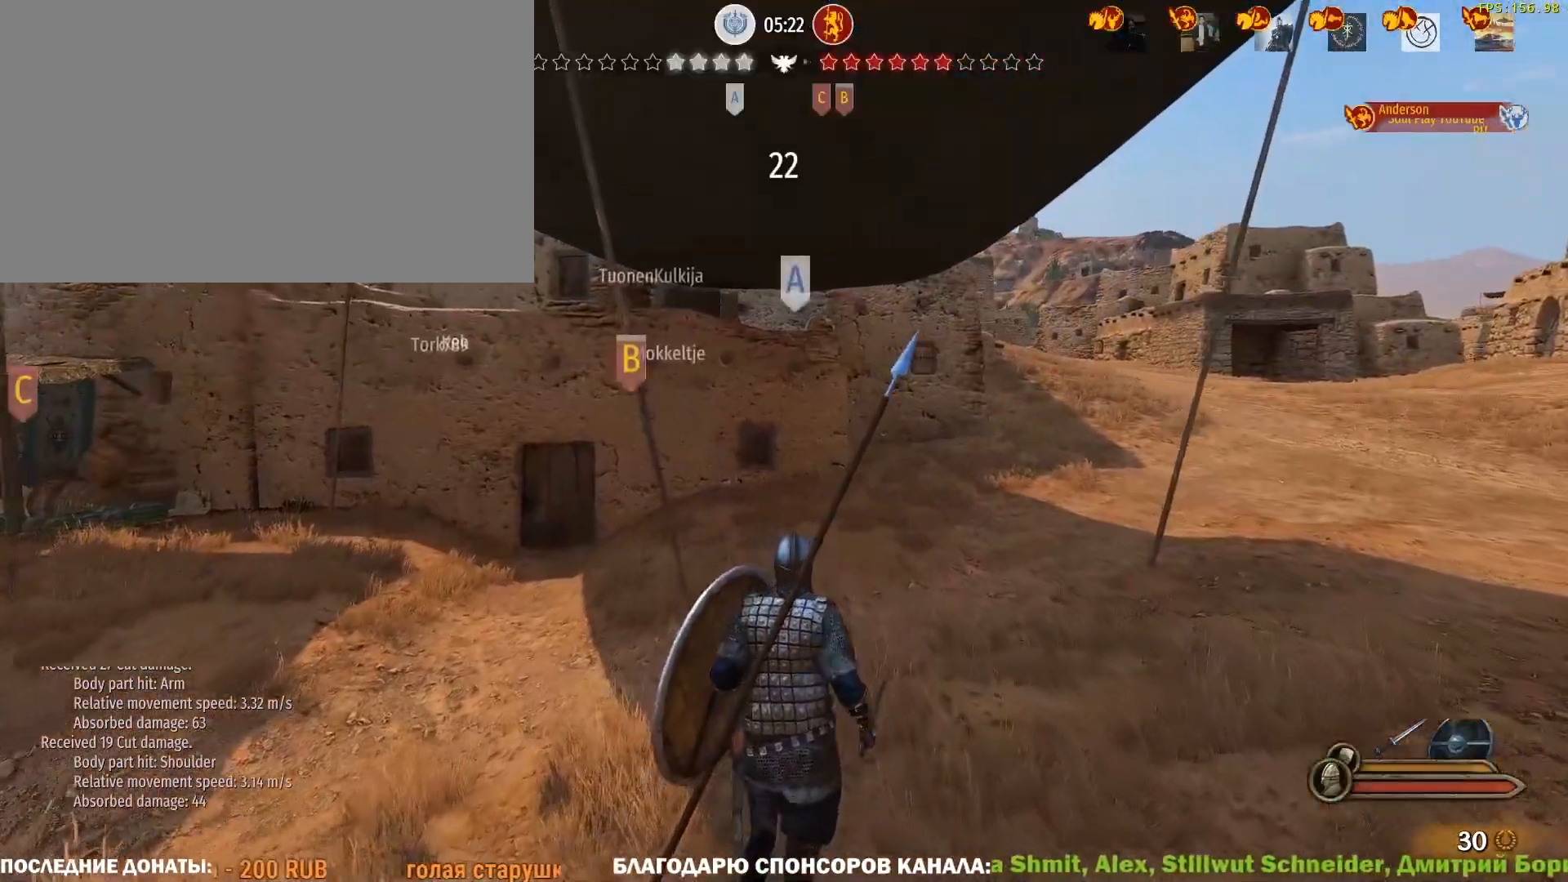
{"keys": ["alt", "w"], "mouse": [], "events": []}
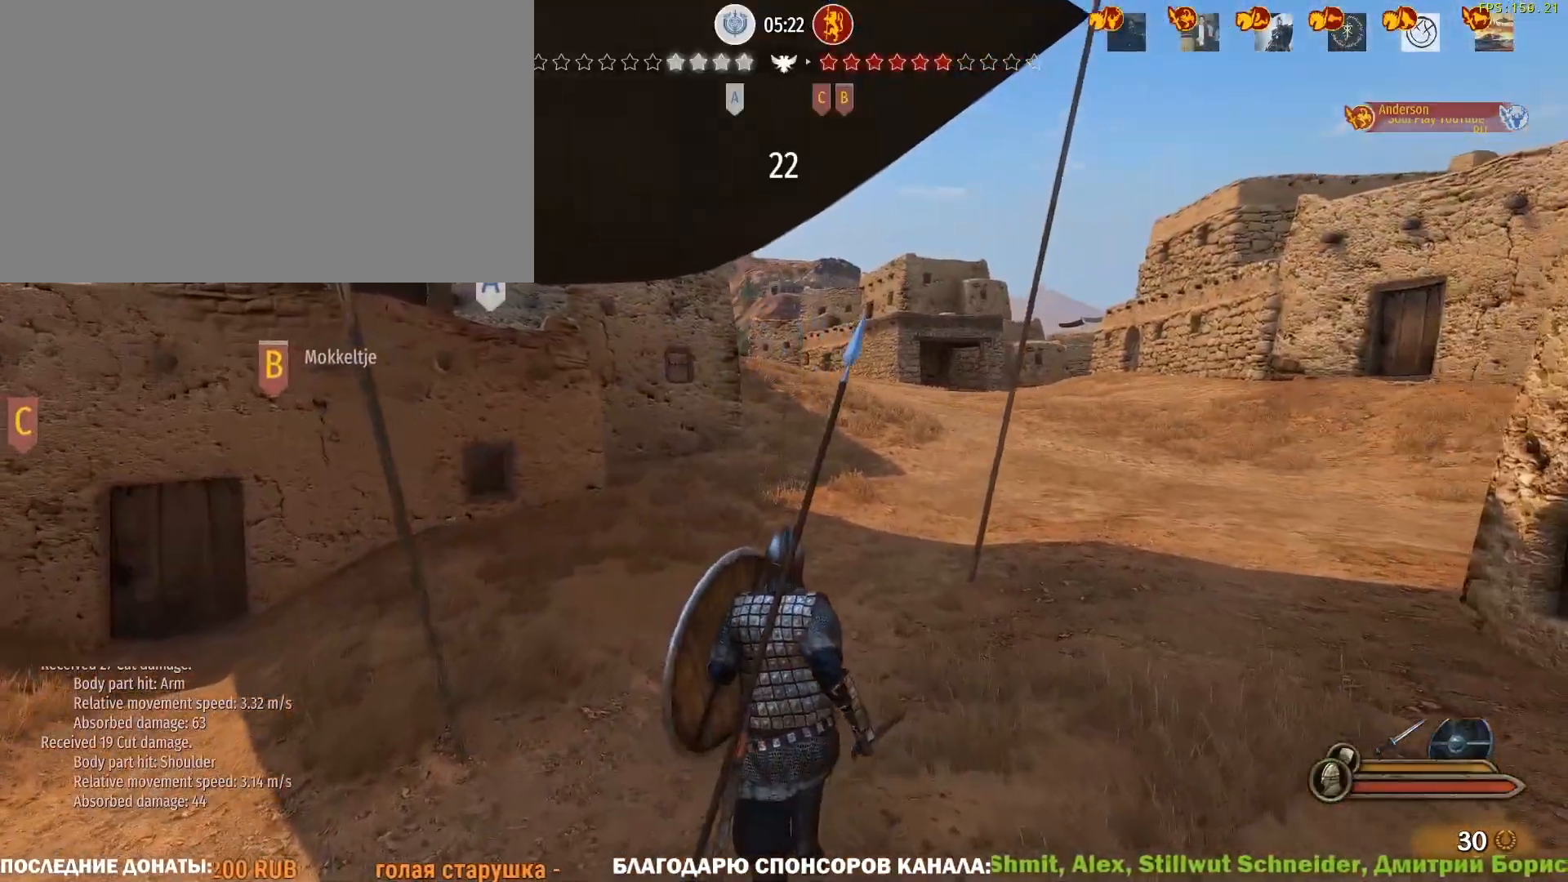
{"keys": ["tab", "w"], "mouse": [], "events": [[33, "alt", "up"], [117, "tab", "down"]]}
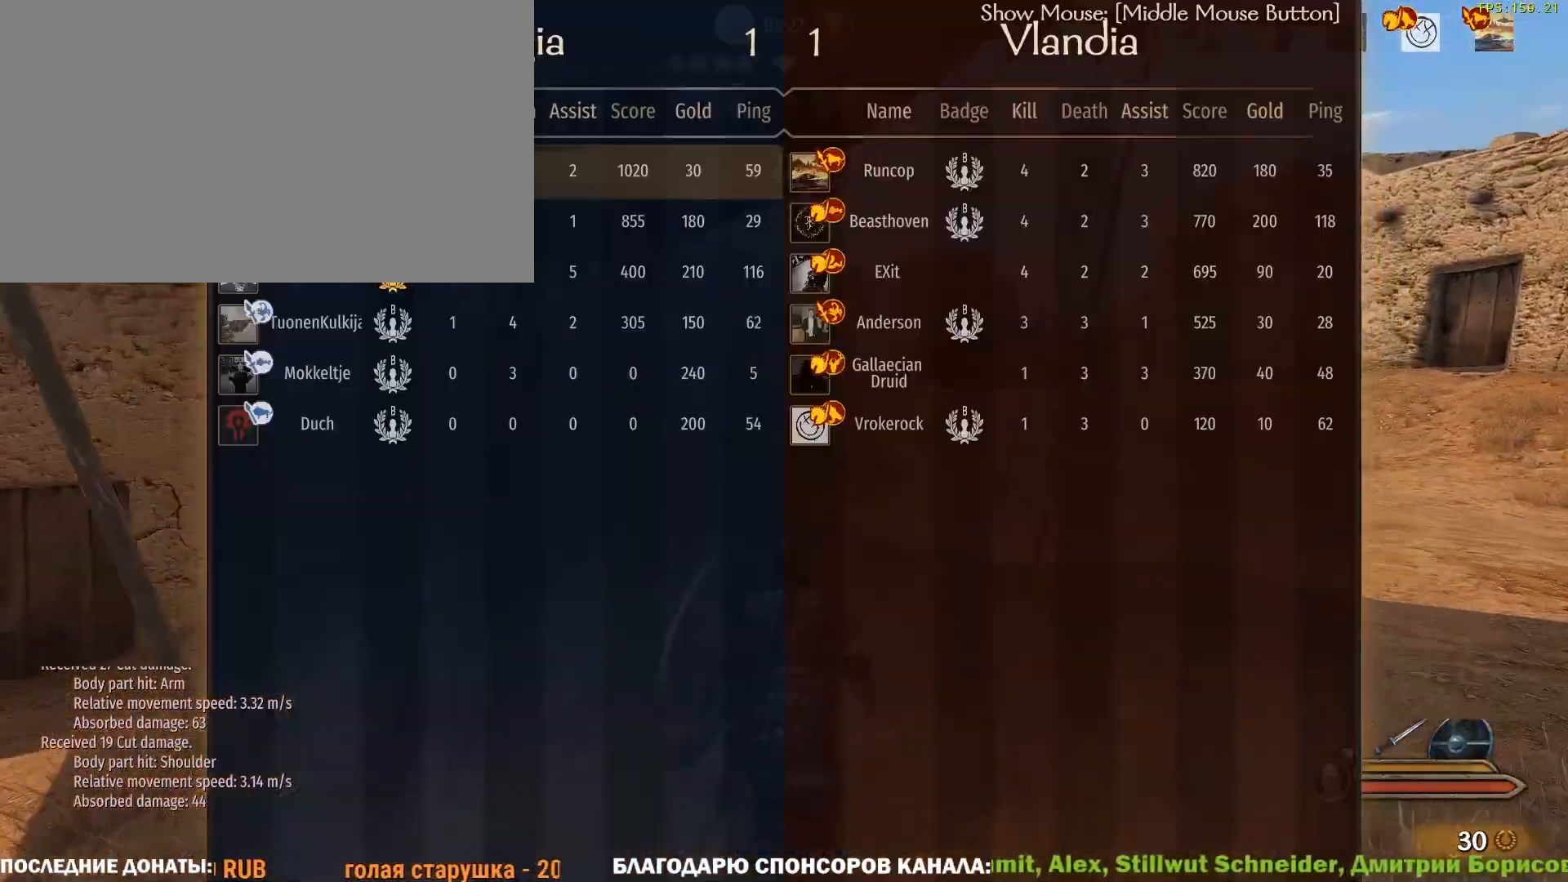
{"keys": ["tab", "w"], "mouse": [], "events": []}
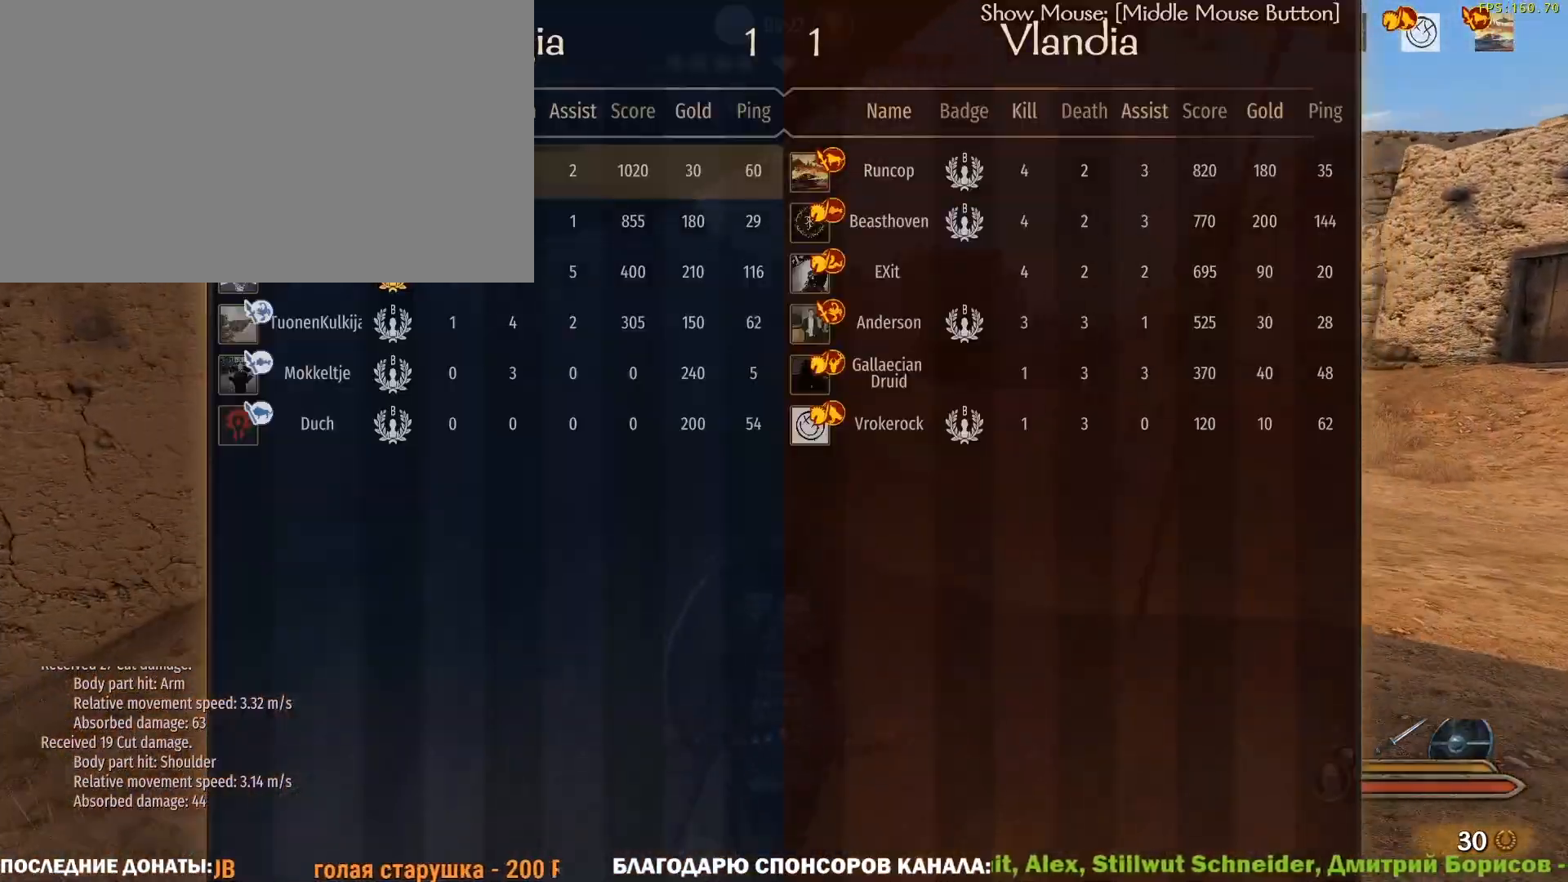
{"keys": ["tab", "w"], "mouse": [], "events": []}
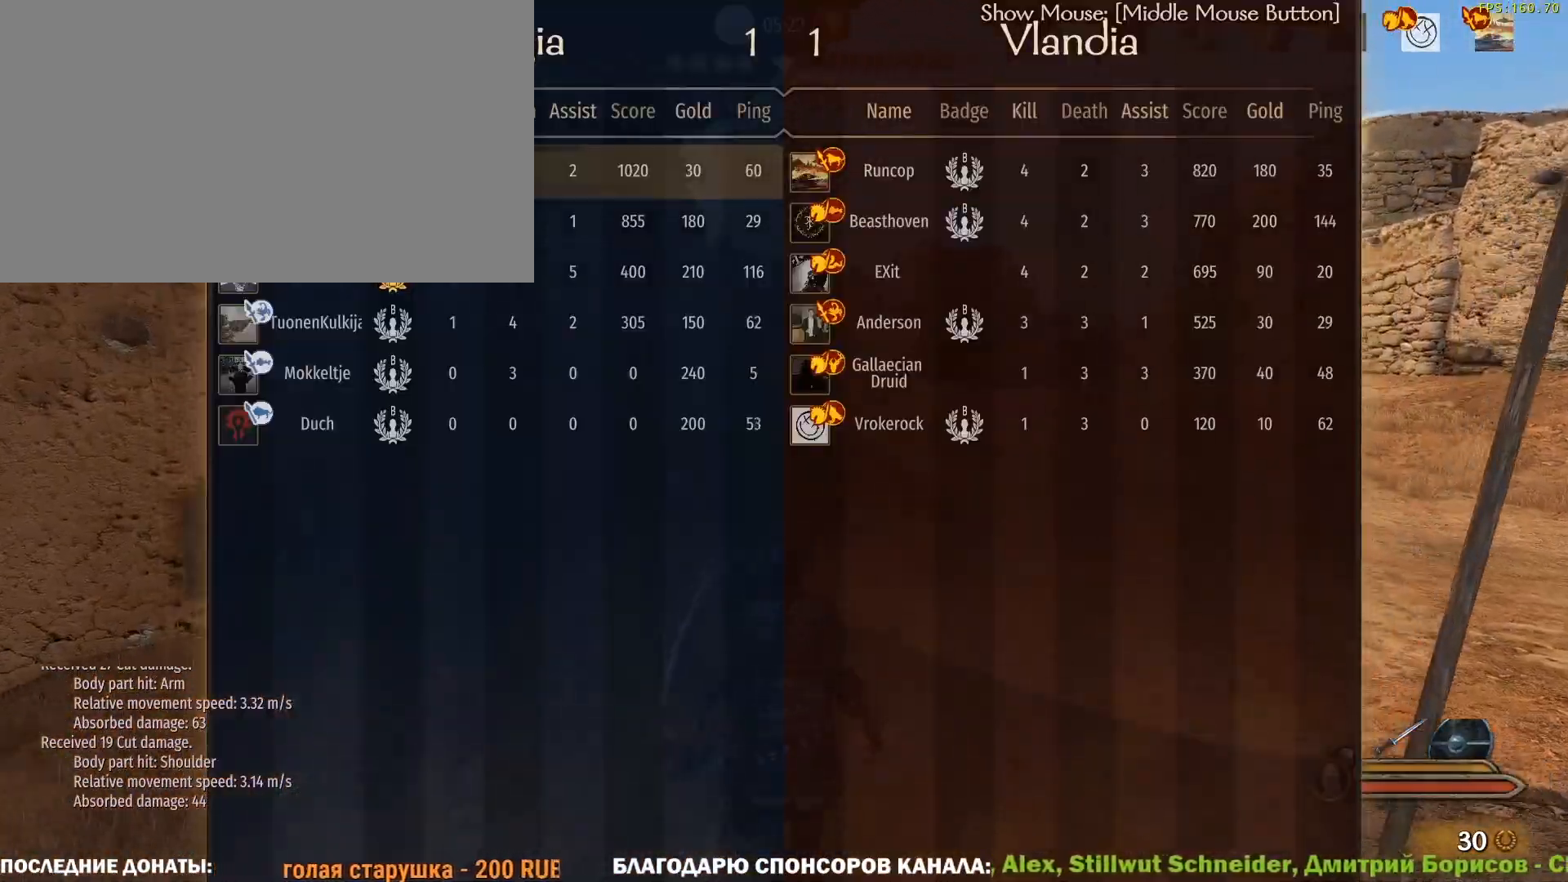
{"keys": ["tab", "w"], "mouse": [], "events": []}
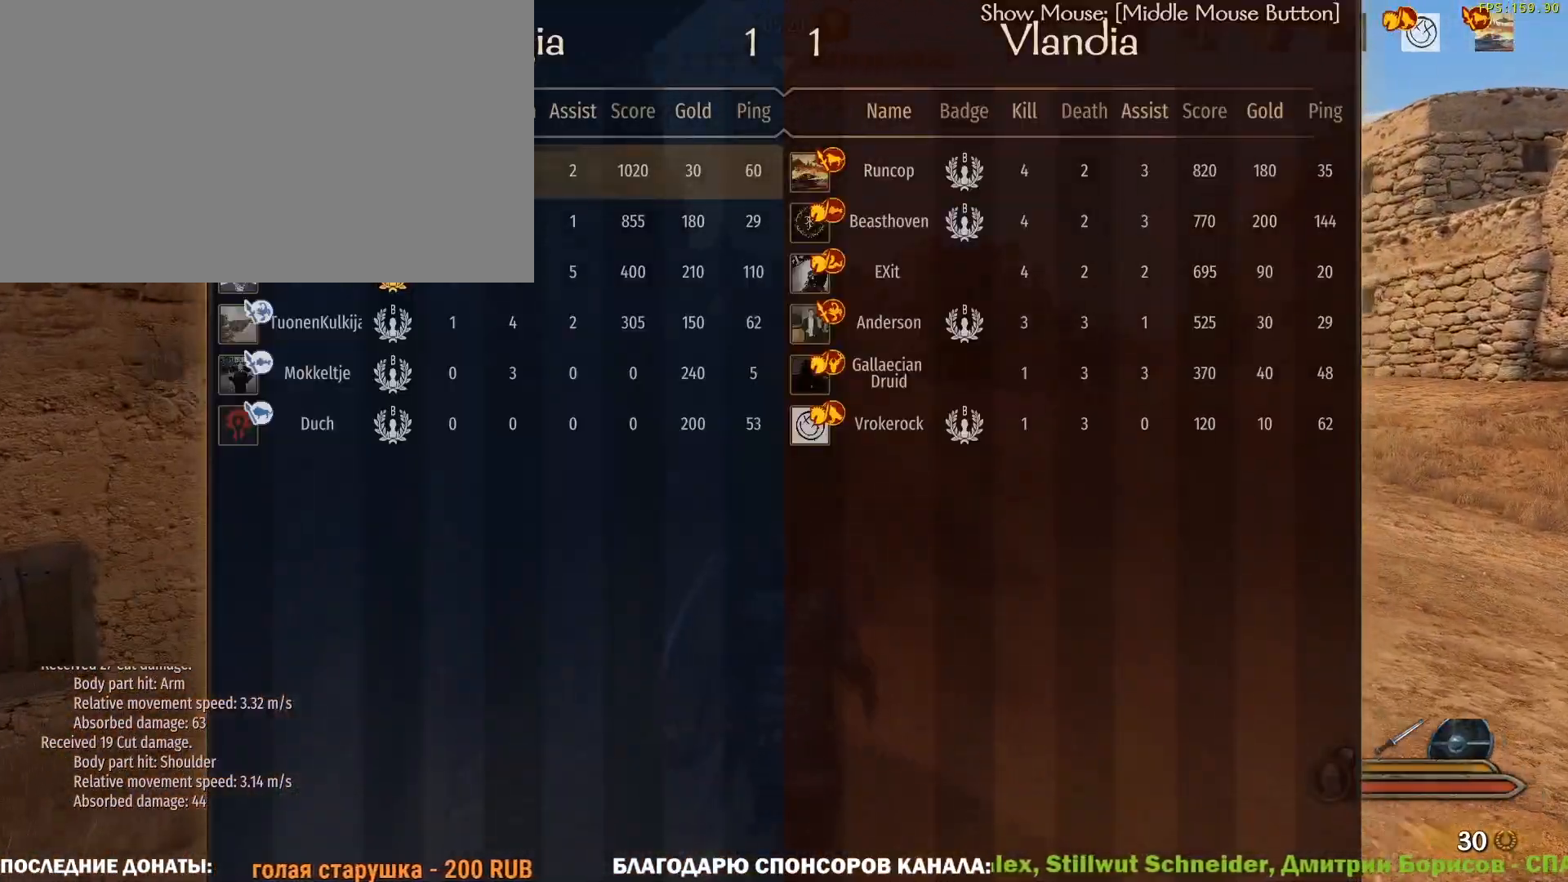
{"keys": ["w"], "mouse": [], "events": [[417, "tab", "up"]]}
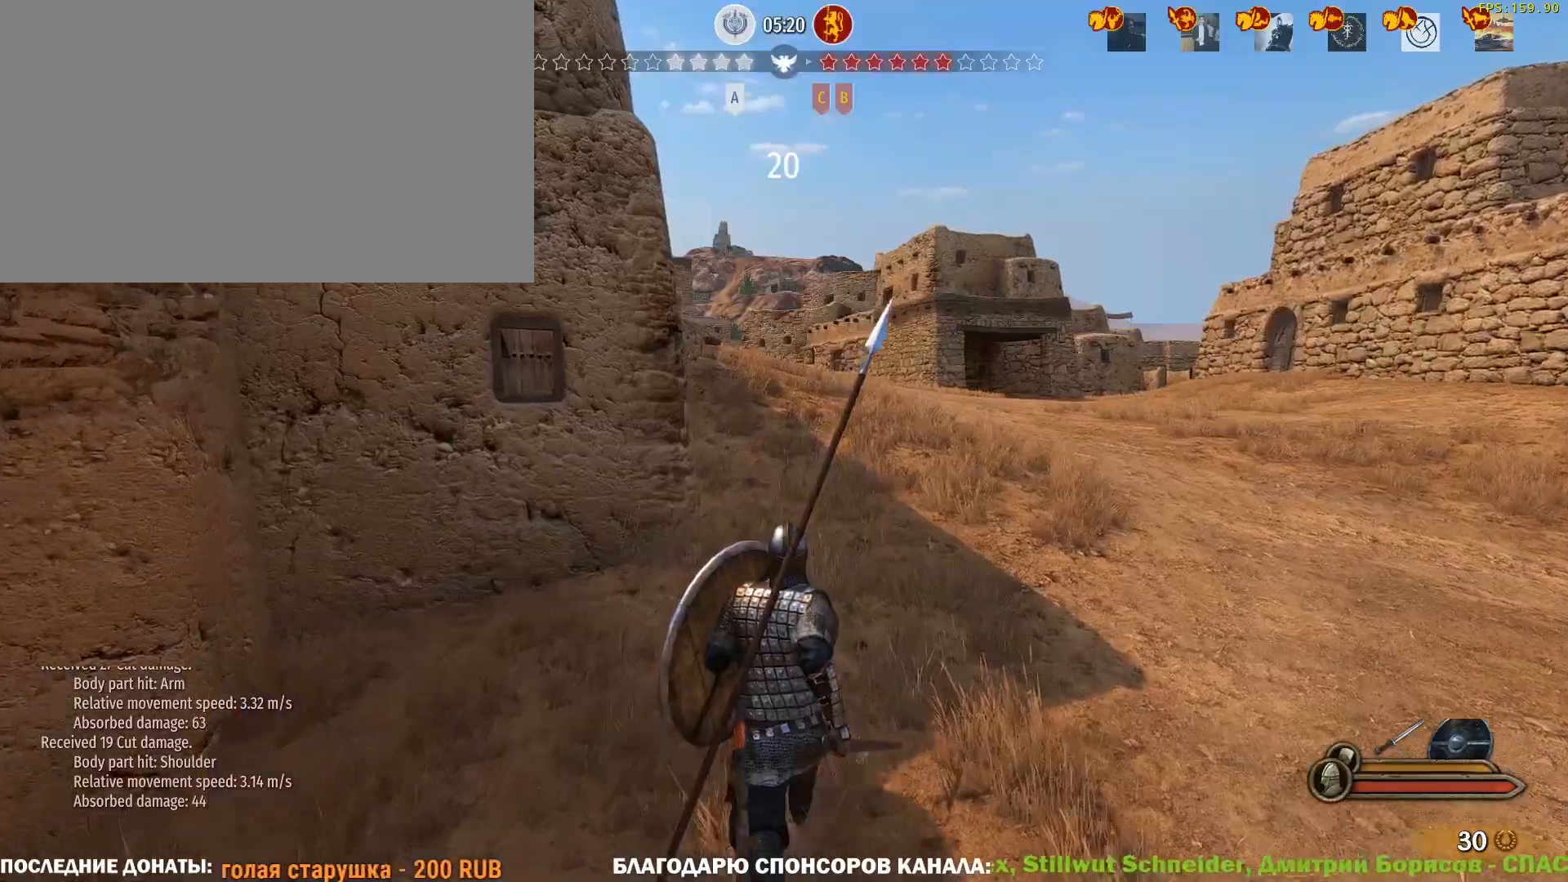
{"keys": ["w"], "mouse": [], "events": []}
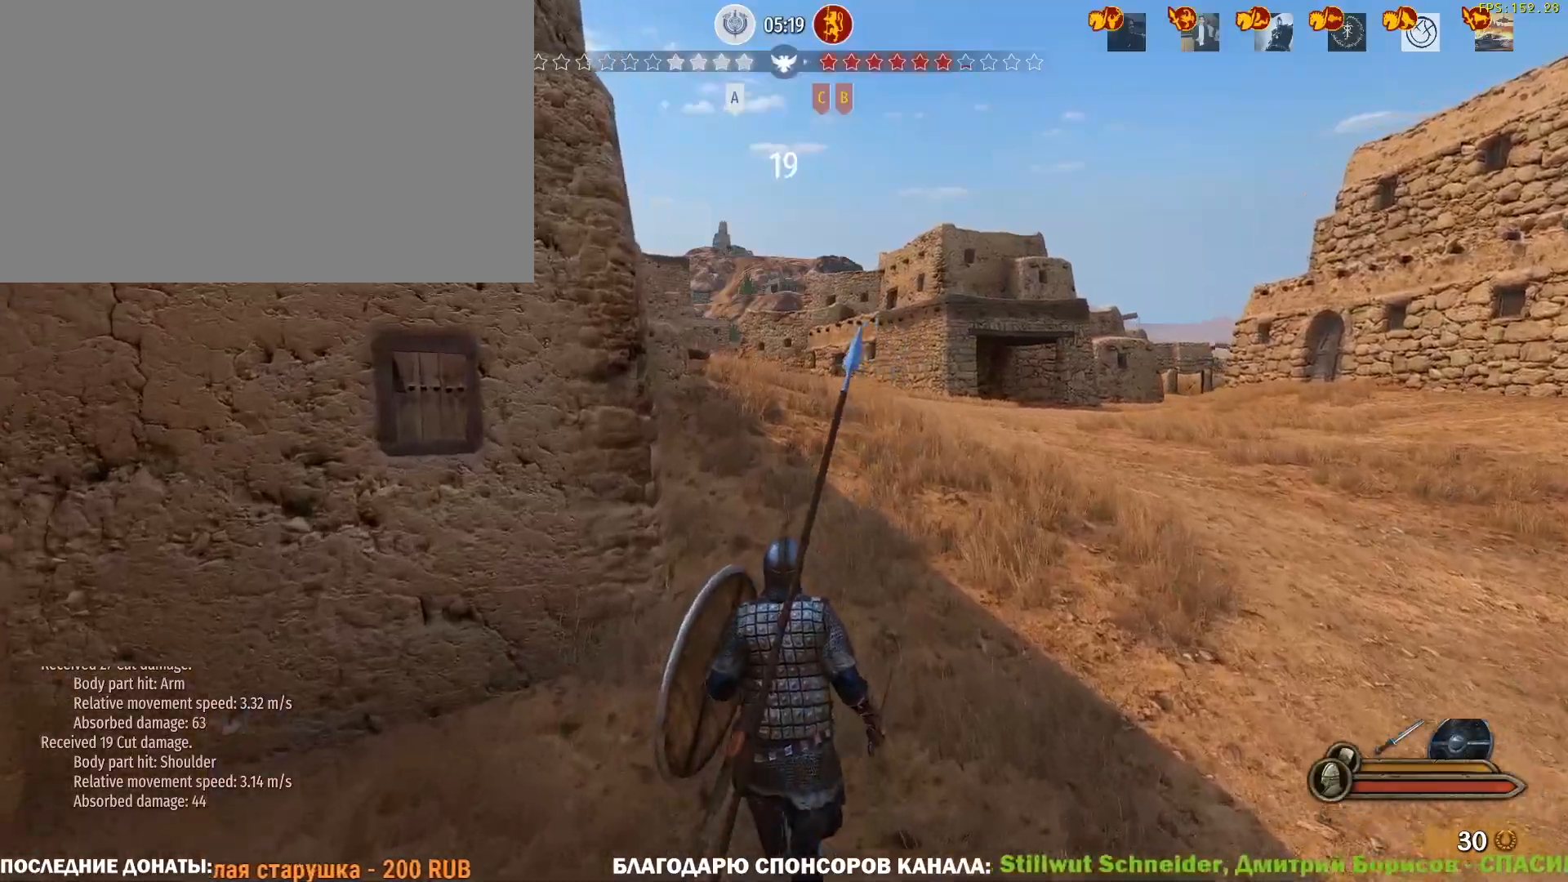
{"keys": ["w"], "mouse": [], "events": []}
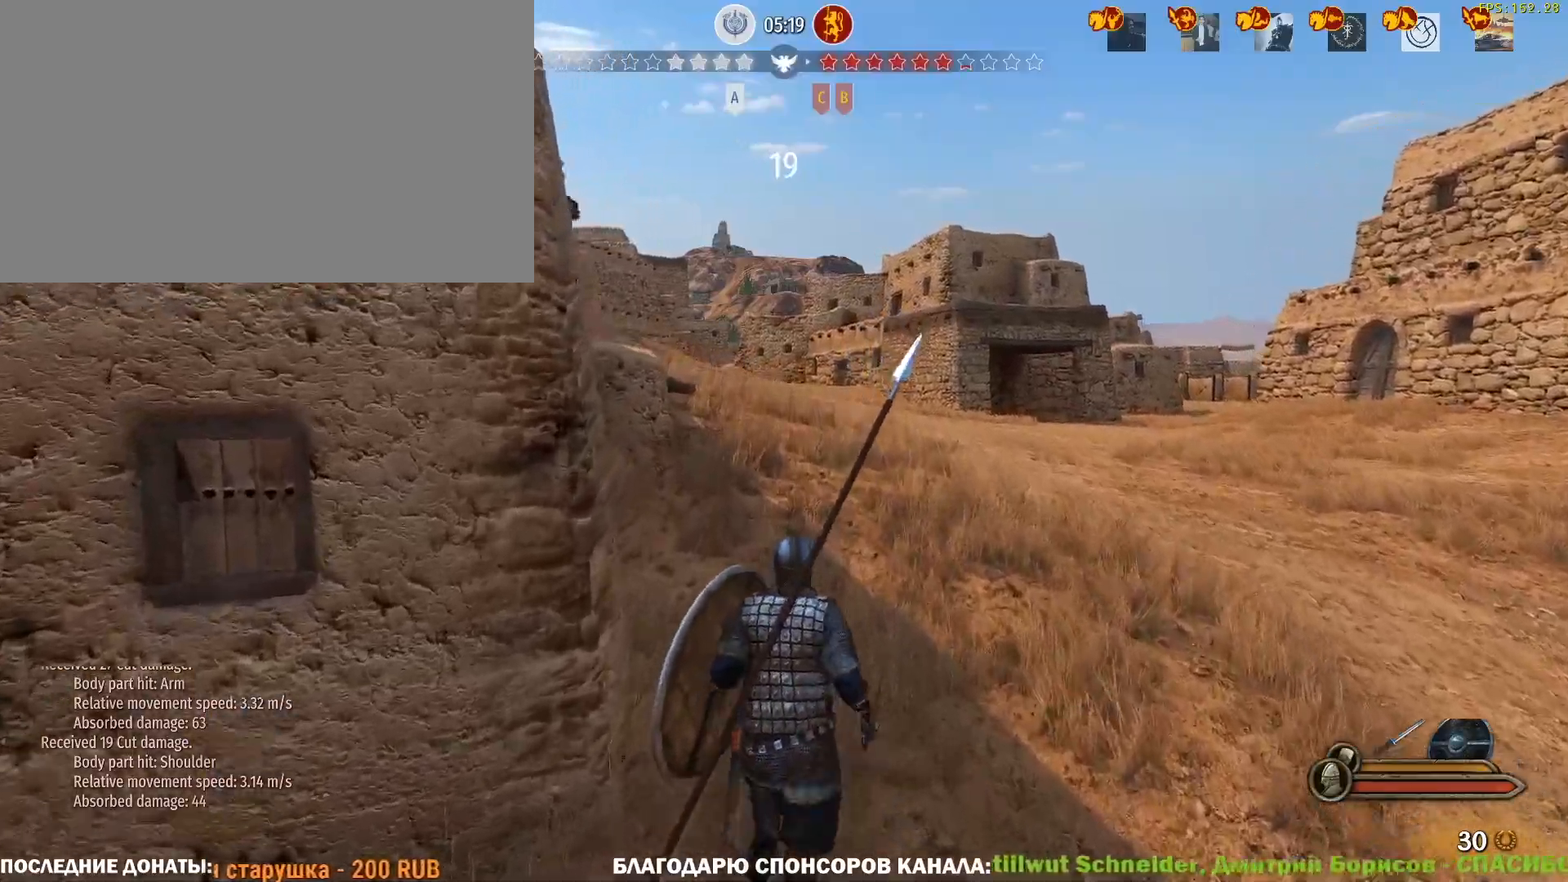
{"keys": ["tab", "w"], "mouse": [], "events": [[367, "tab", "down"]]}
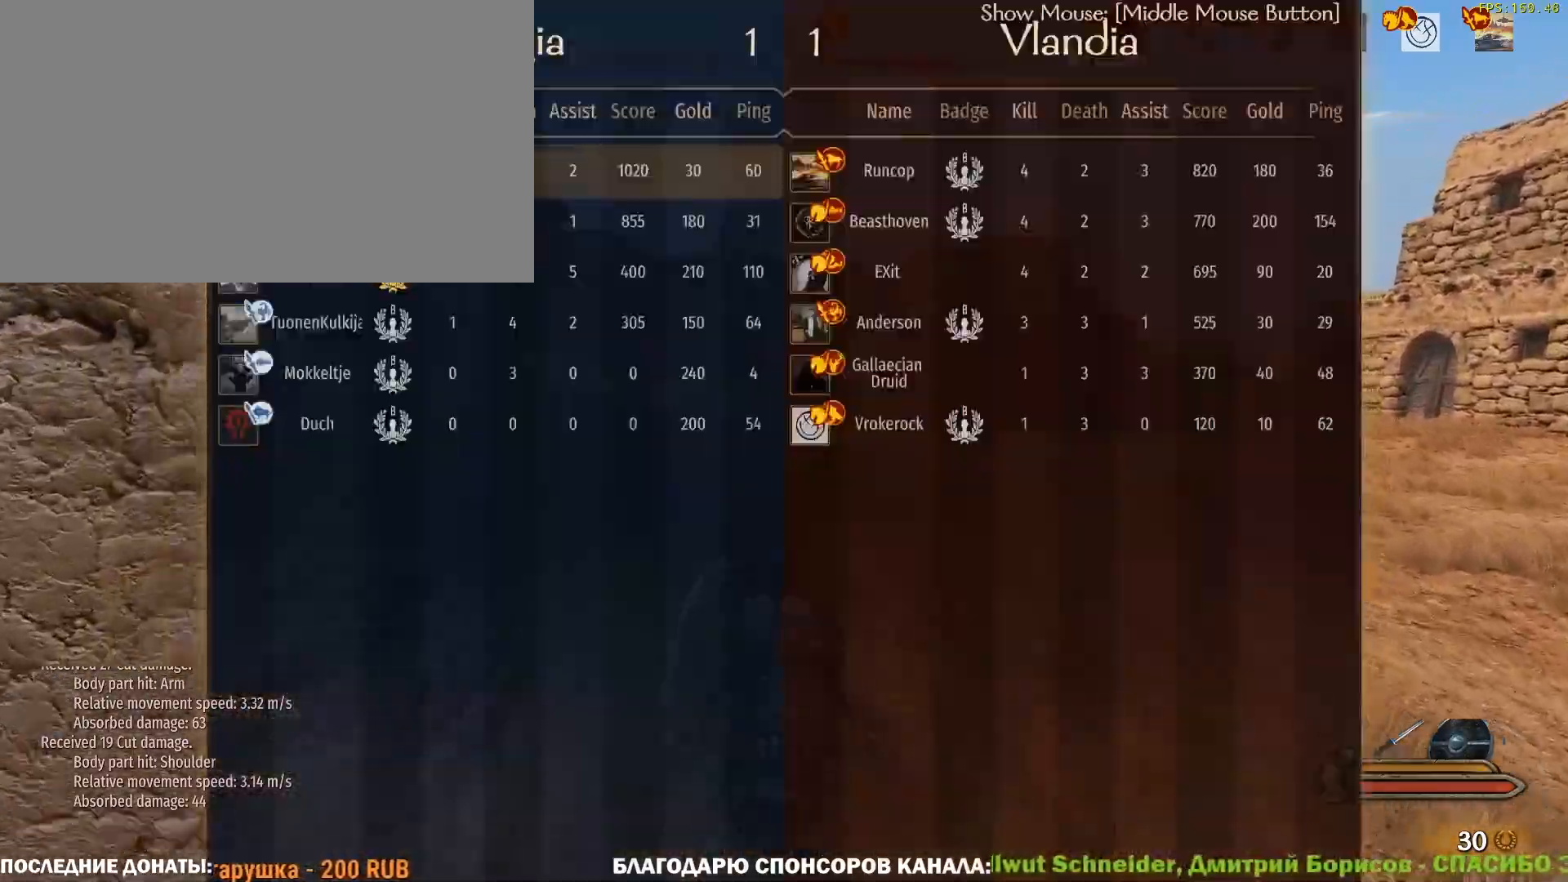
{"keys": ["tab", "w"], "mouse": [], "events": []}
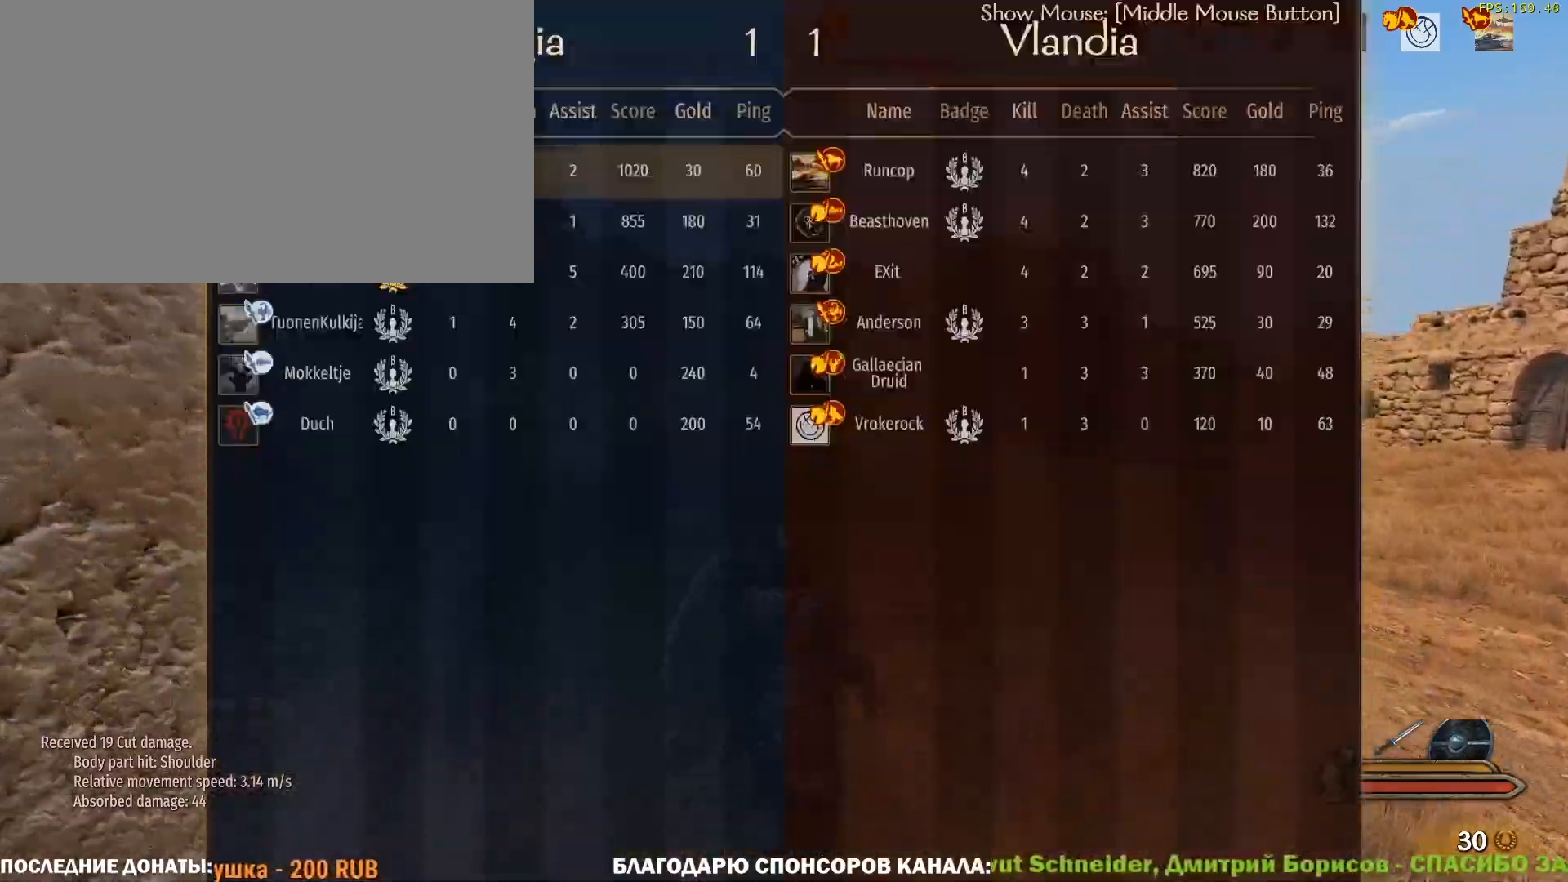
{"keys": ["alt", "w"], "mouse": [], "events": [[217, "tab", "up"], [500, "alt", "down"]]}
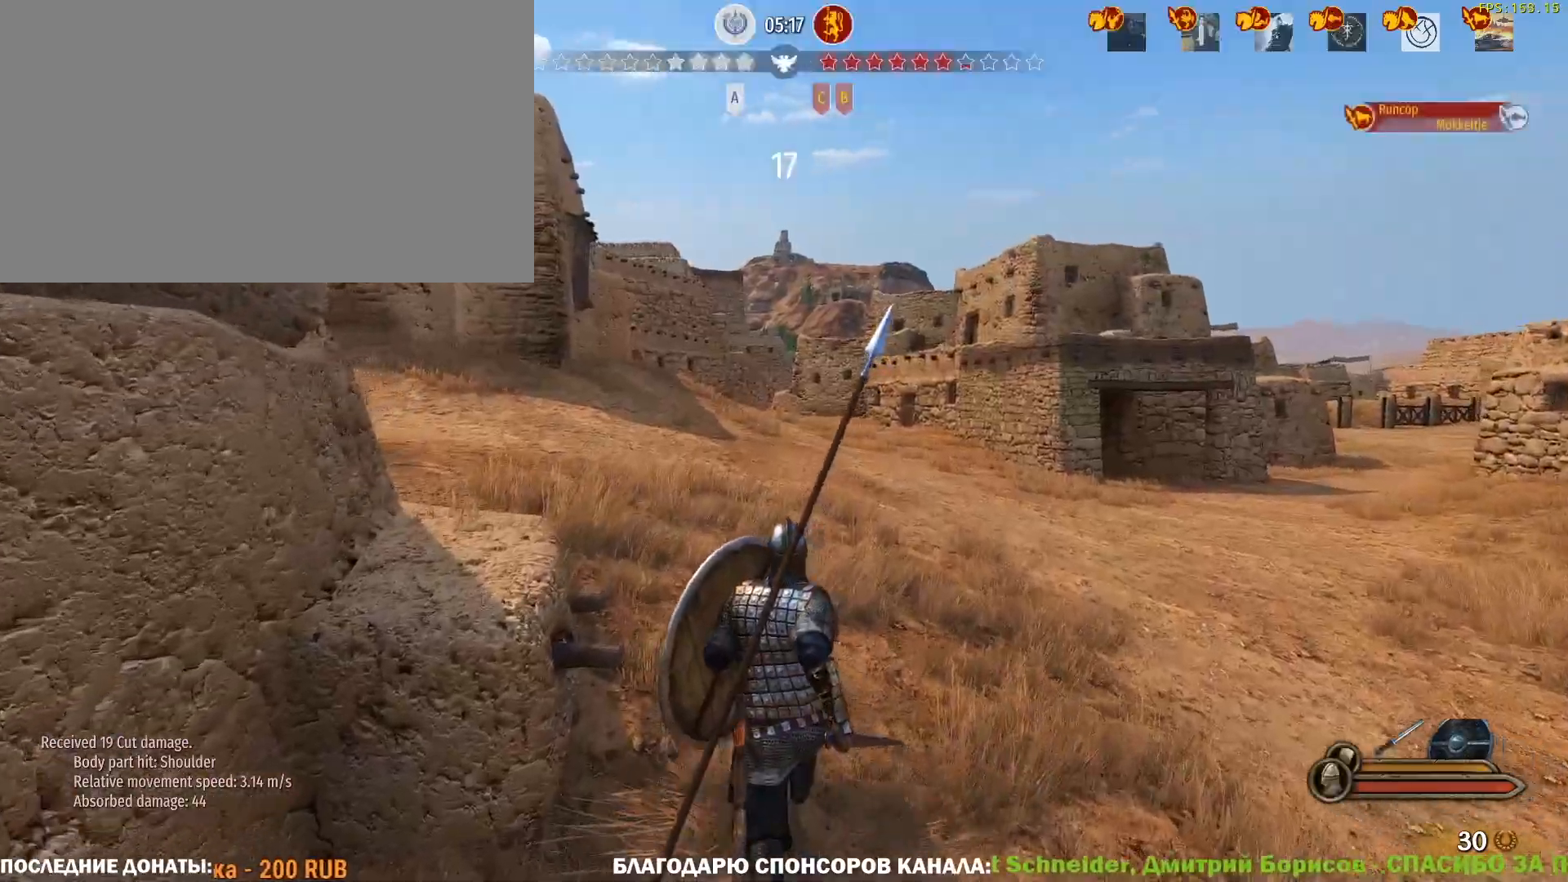
{"keys": ["alt", "w"], "mouse": [], "events": []}
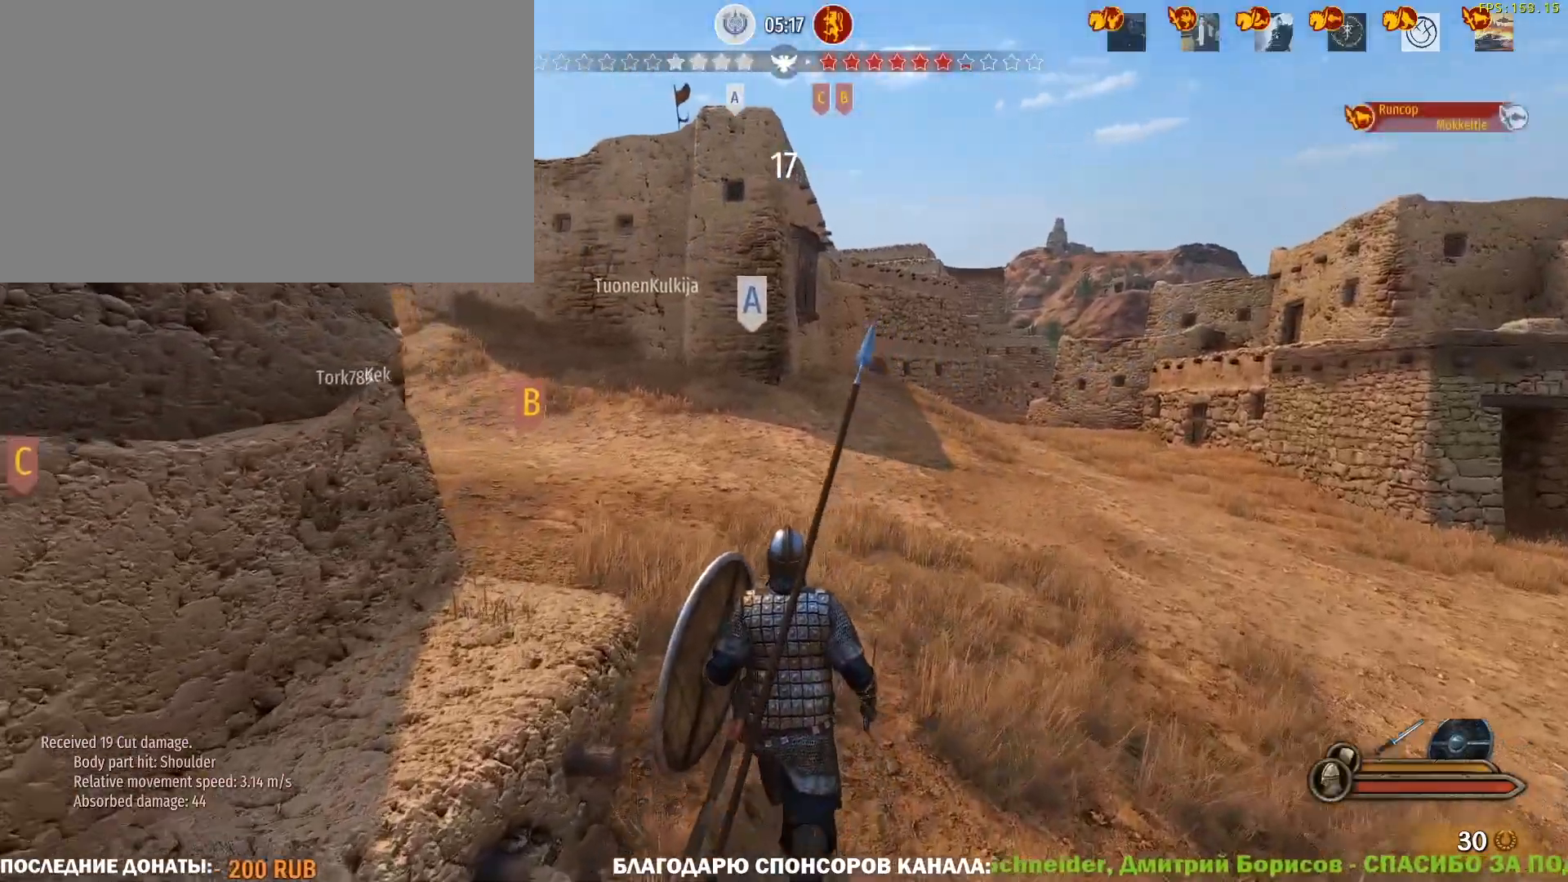
{"keys": ["alt", "w"], "mouse": [], "events": []}
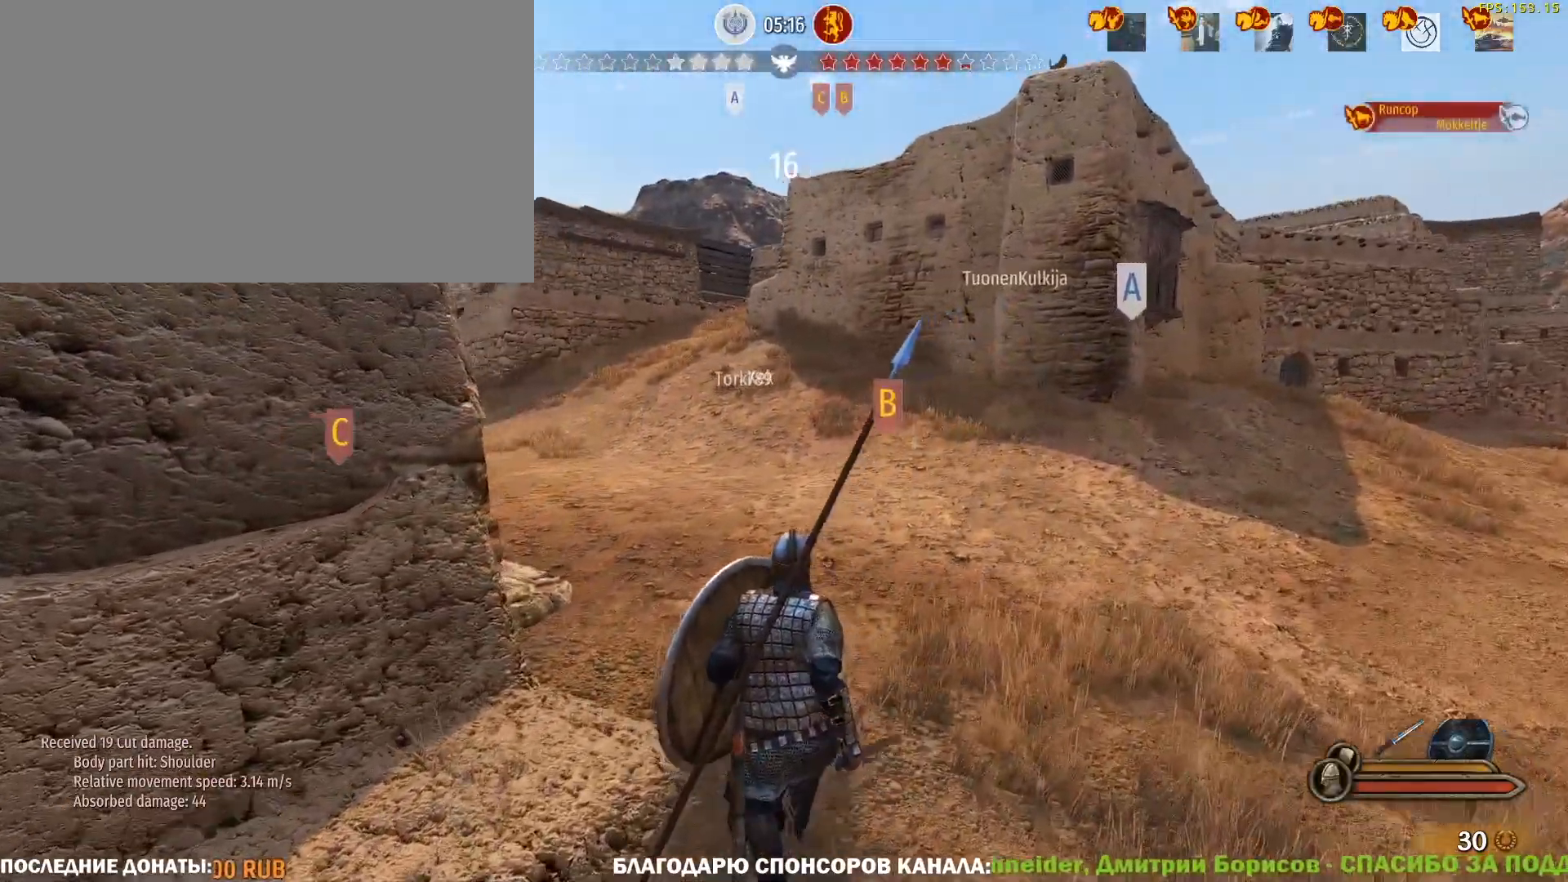
{"keys": ["w"], "mouse": [], "events": [[33, "alt", "up"]]}
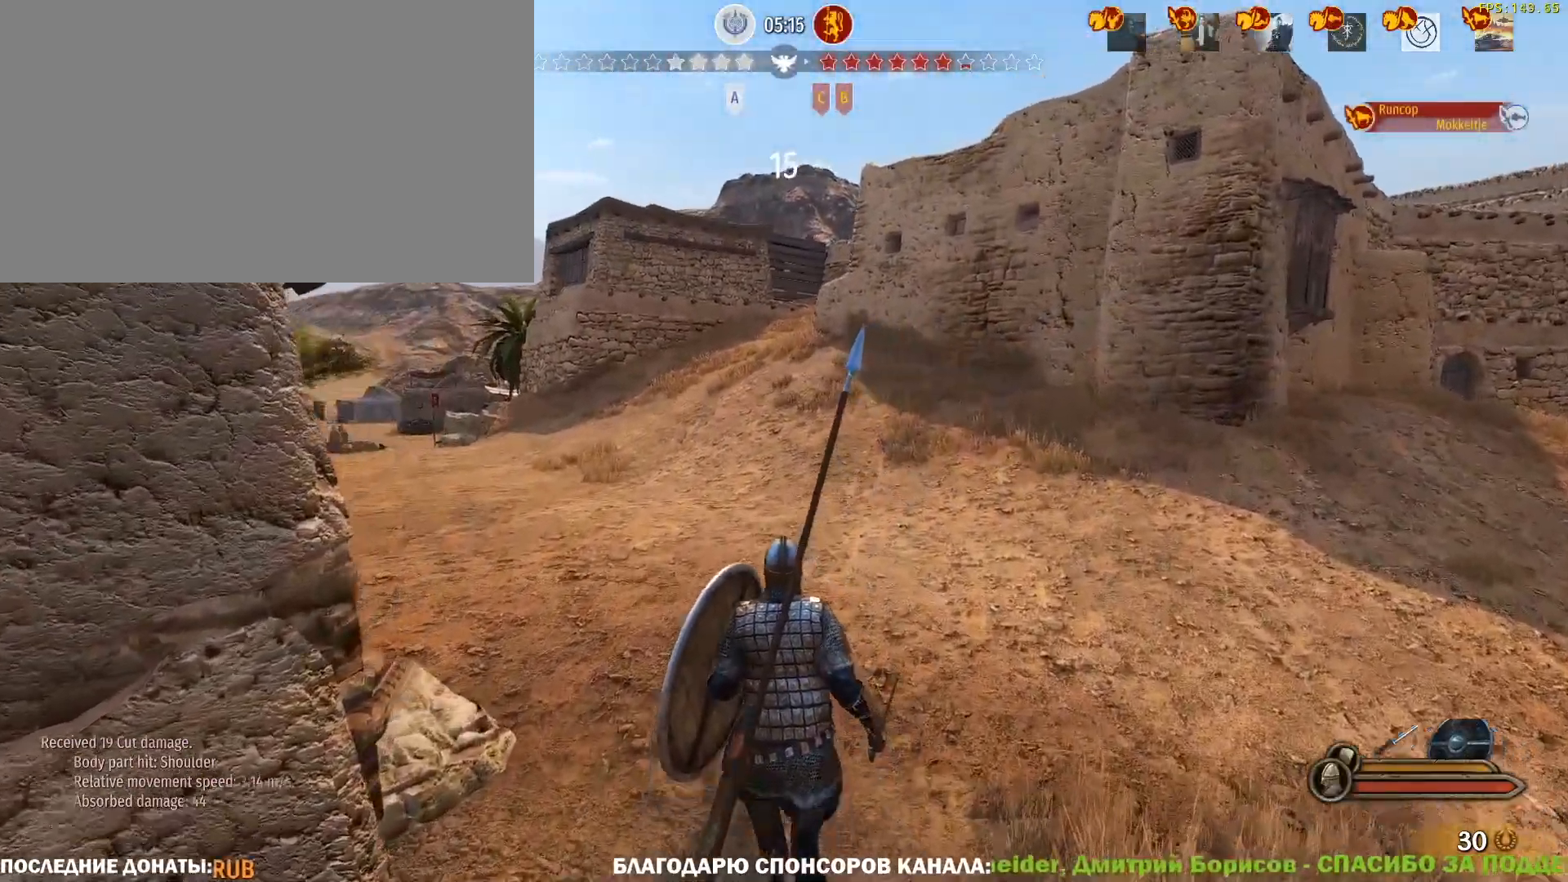
{"keys": ["w"], "mouse": [], "events": []}
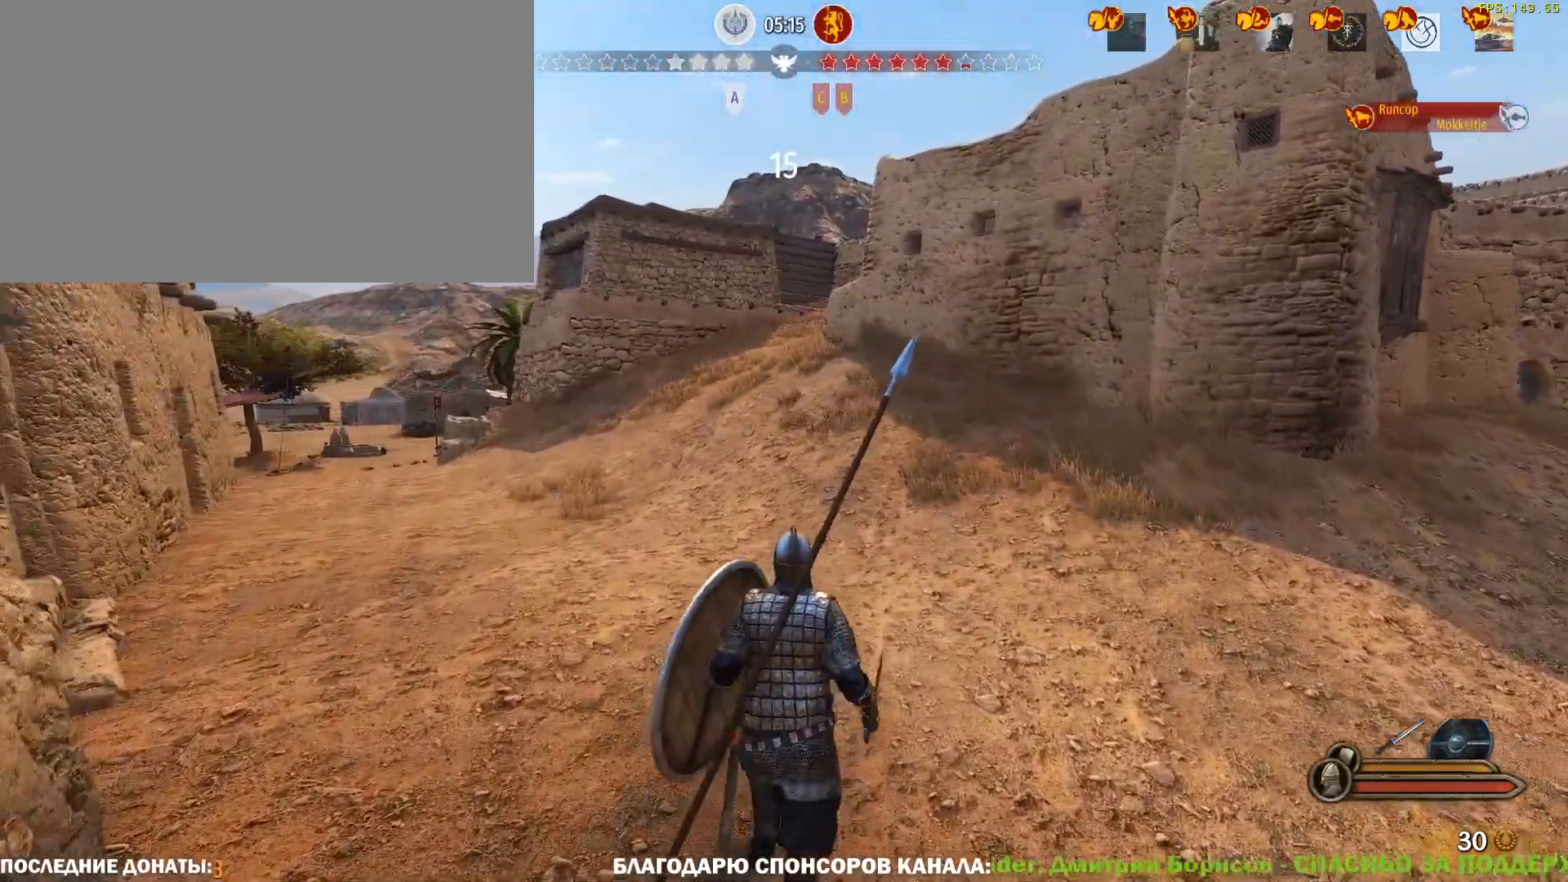
{"keys": ["w"], "mouse": [], "events": []}
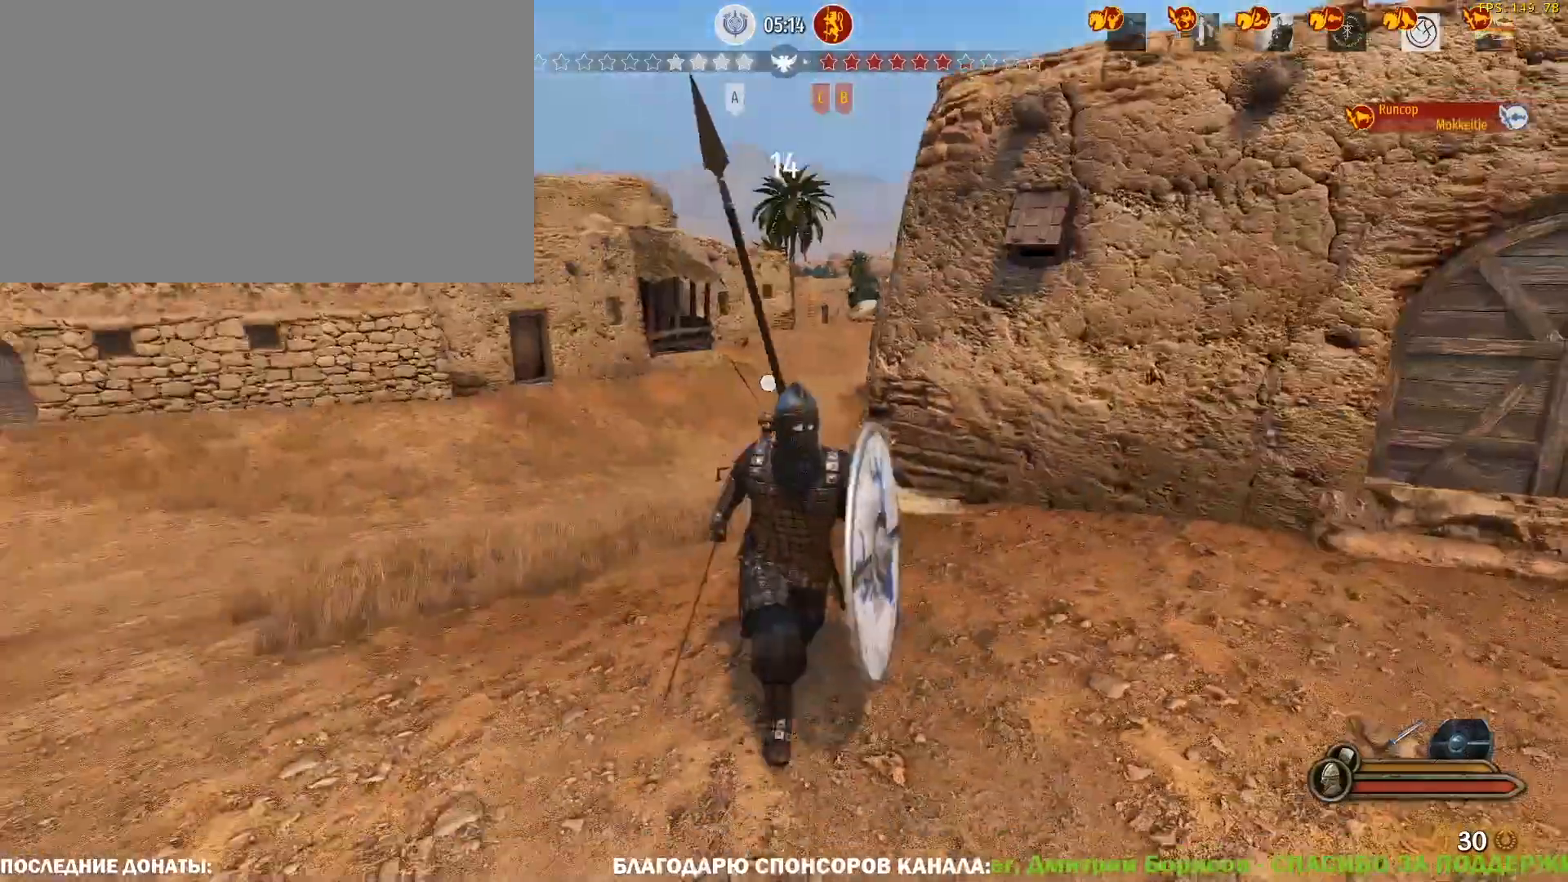
{"keys": ["w"], "mouse": [], "events": []}
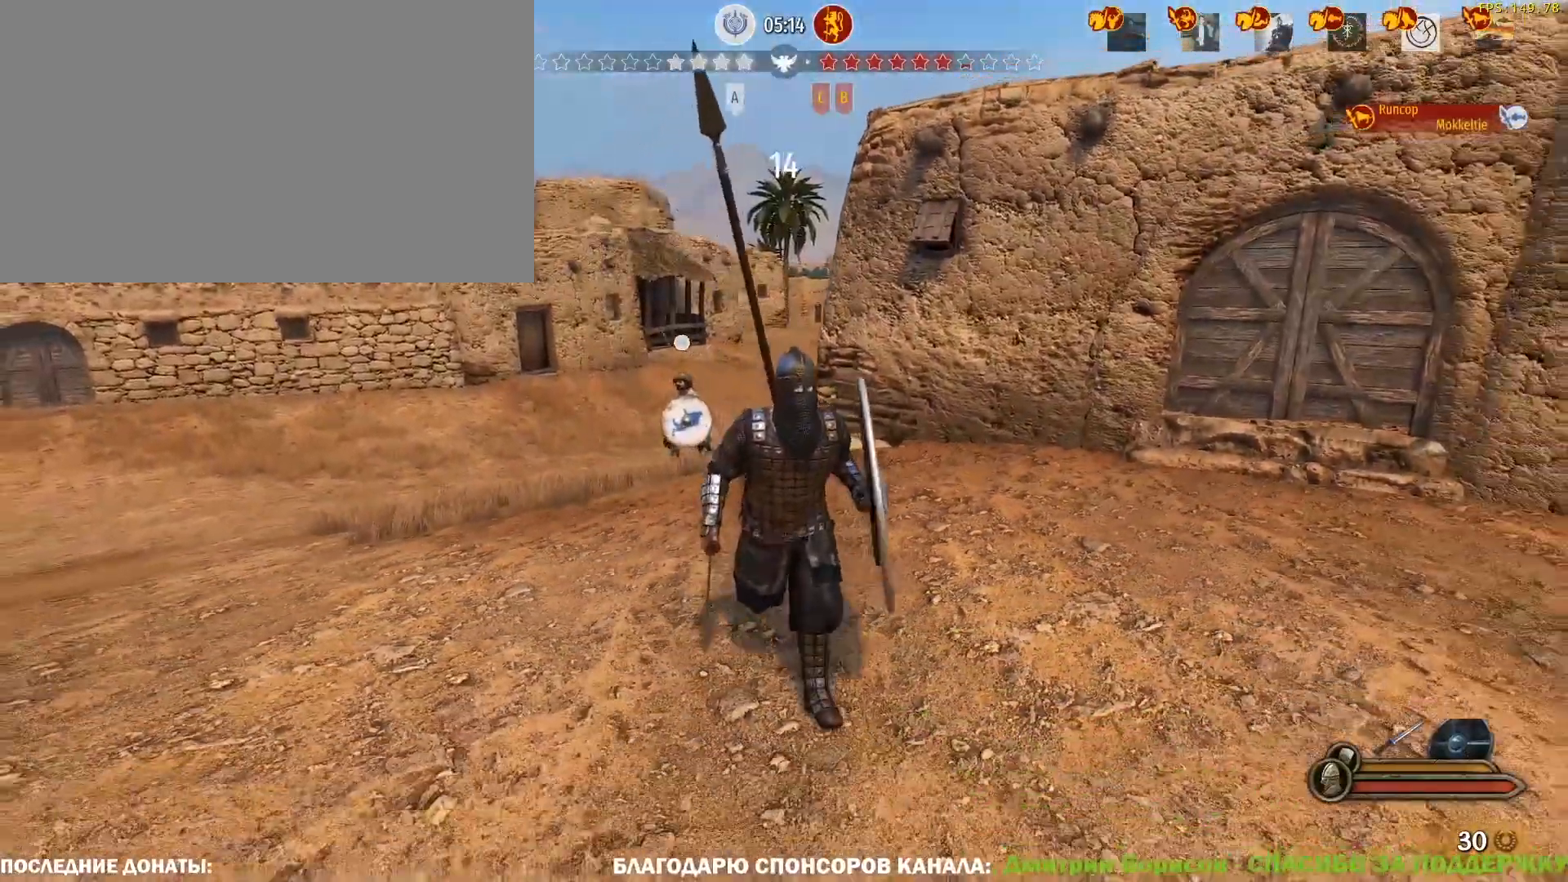
{"keys": ["w"], "mouse": [], "events": []}
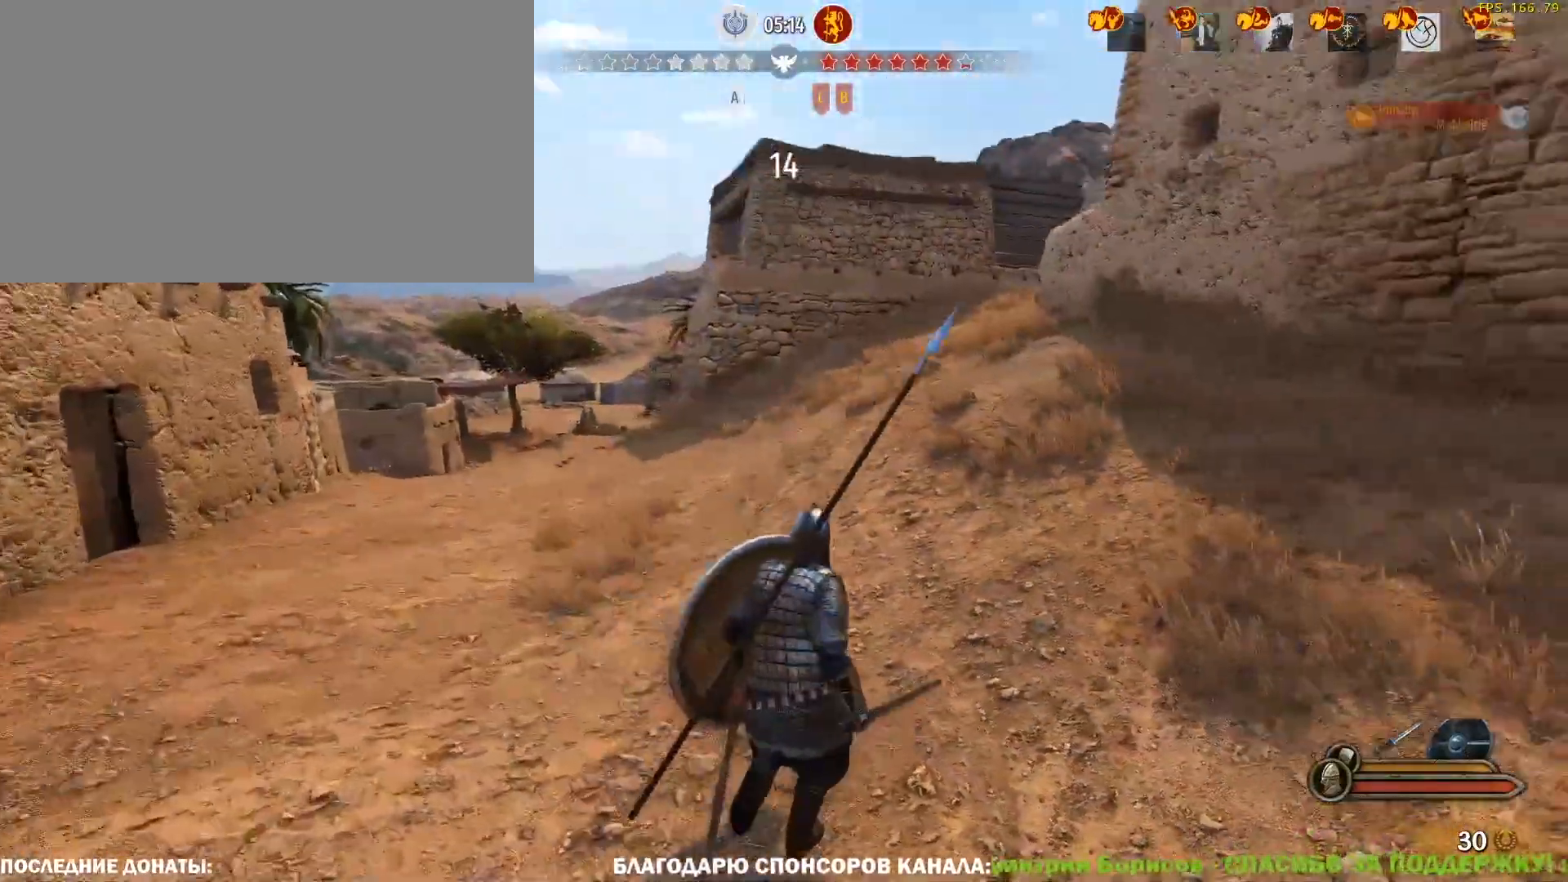
{"keys": ["tab", "w"], "mouse": [], "events": [[200, "tab", "down"]]}
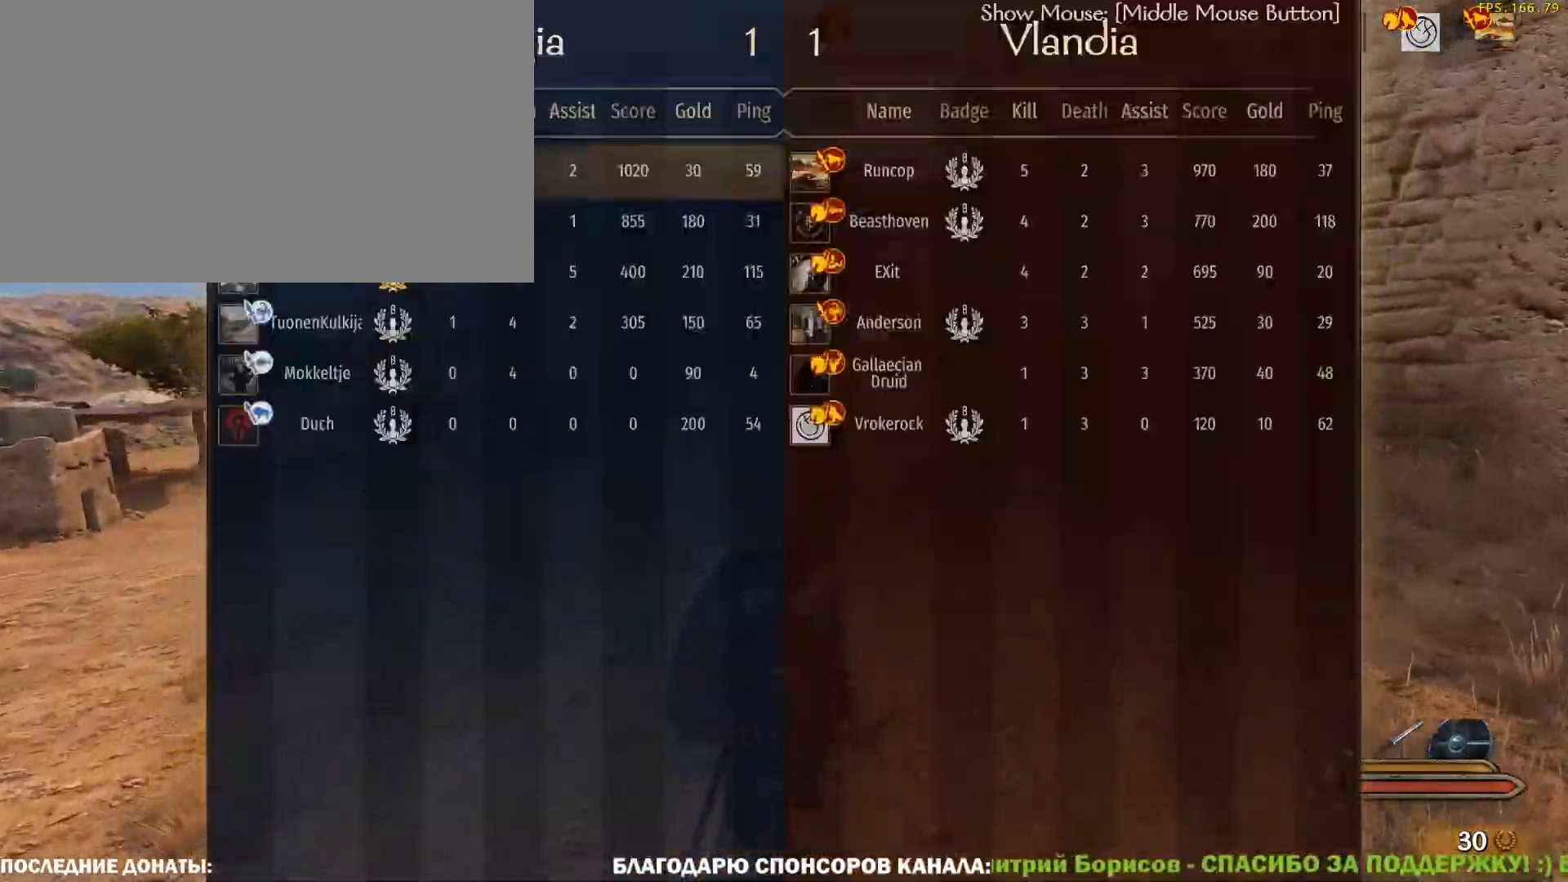
{"keys": ["alt", "w"], "mouse": [], "events": [[317, "tab", "up"], [450, "alt", "down"]]}
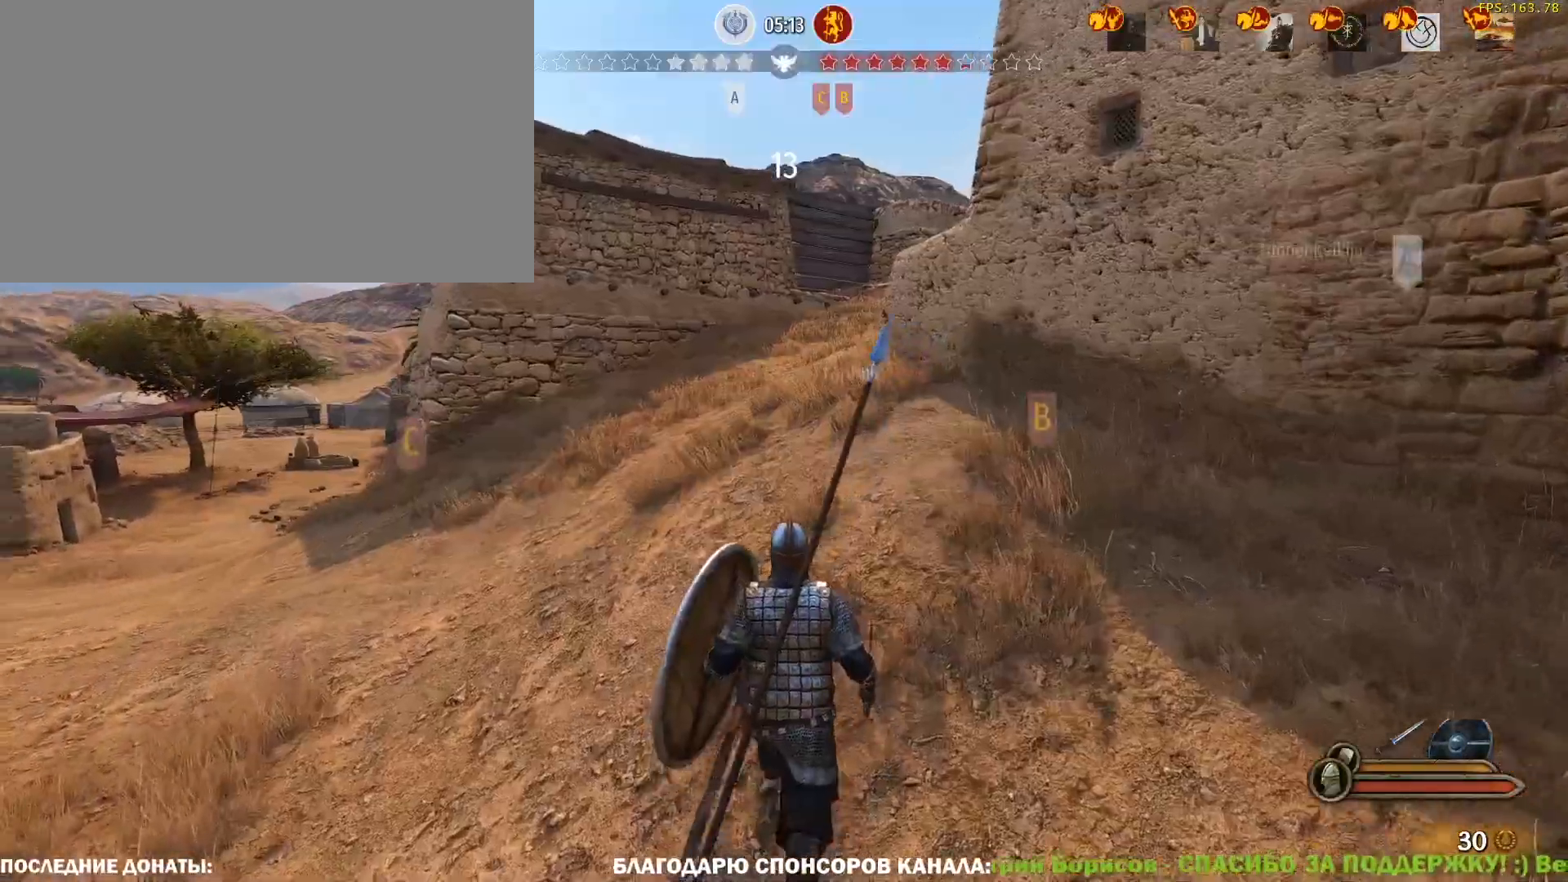
{"keys": ["alt", "w"], "mouse": [], "events": []}
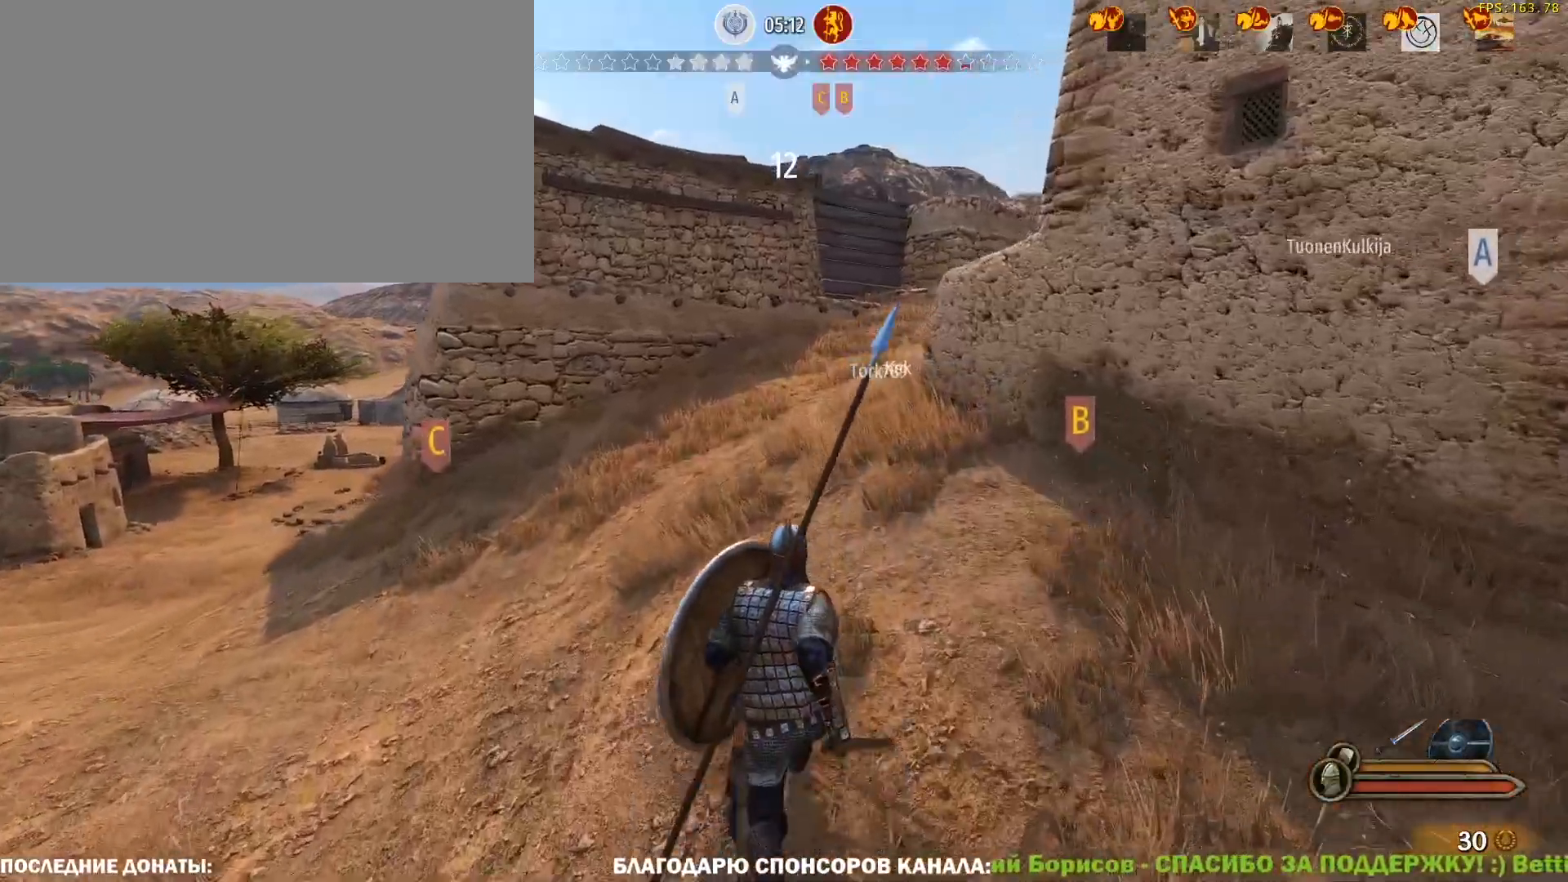
{"keys": ["alt", "w"], "mouse": [], "events": []}
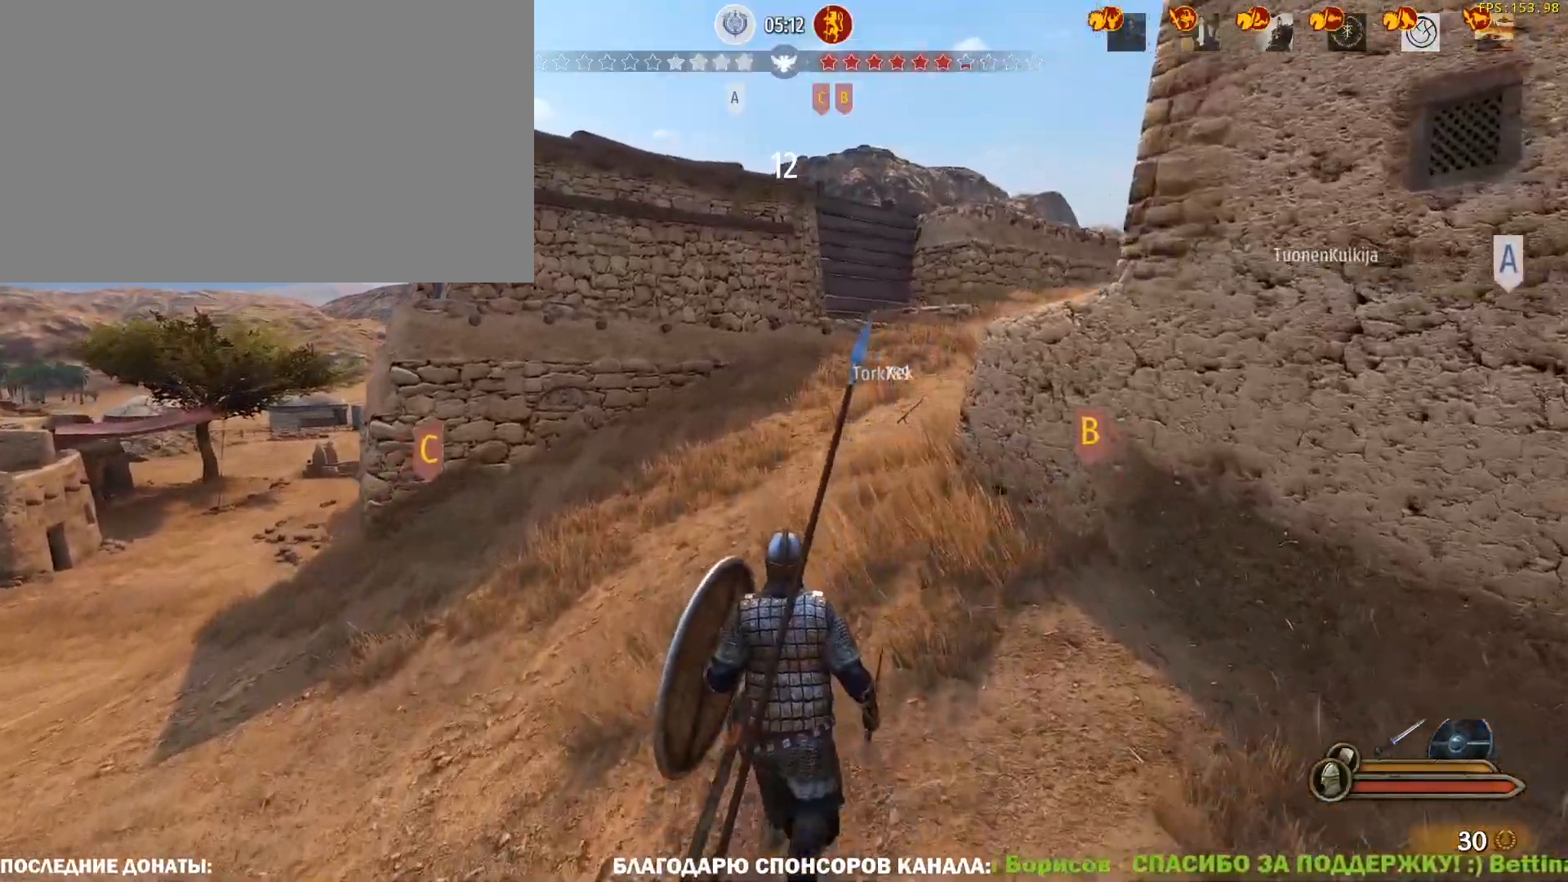
{"keys": ["caps_lock", "w"], "mouse": [], "events": [[117, "alt", "up"], [400, "caps_lock", "down"]]}
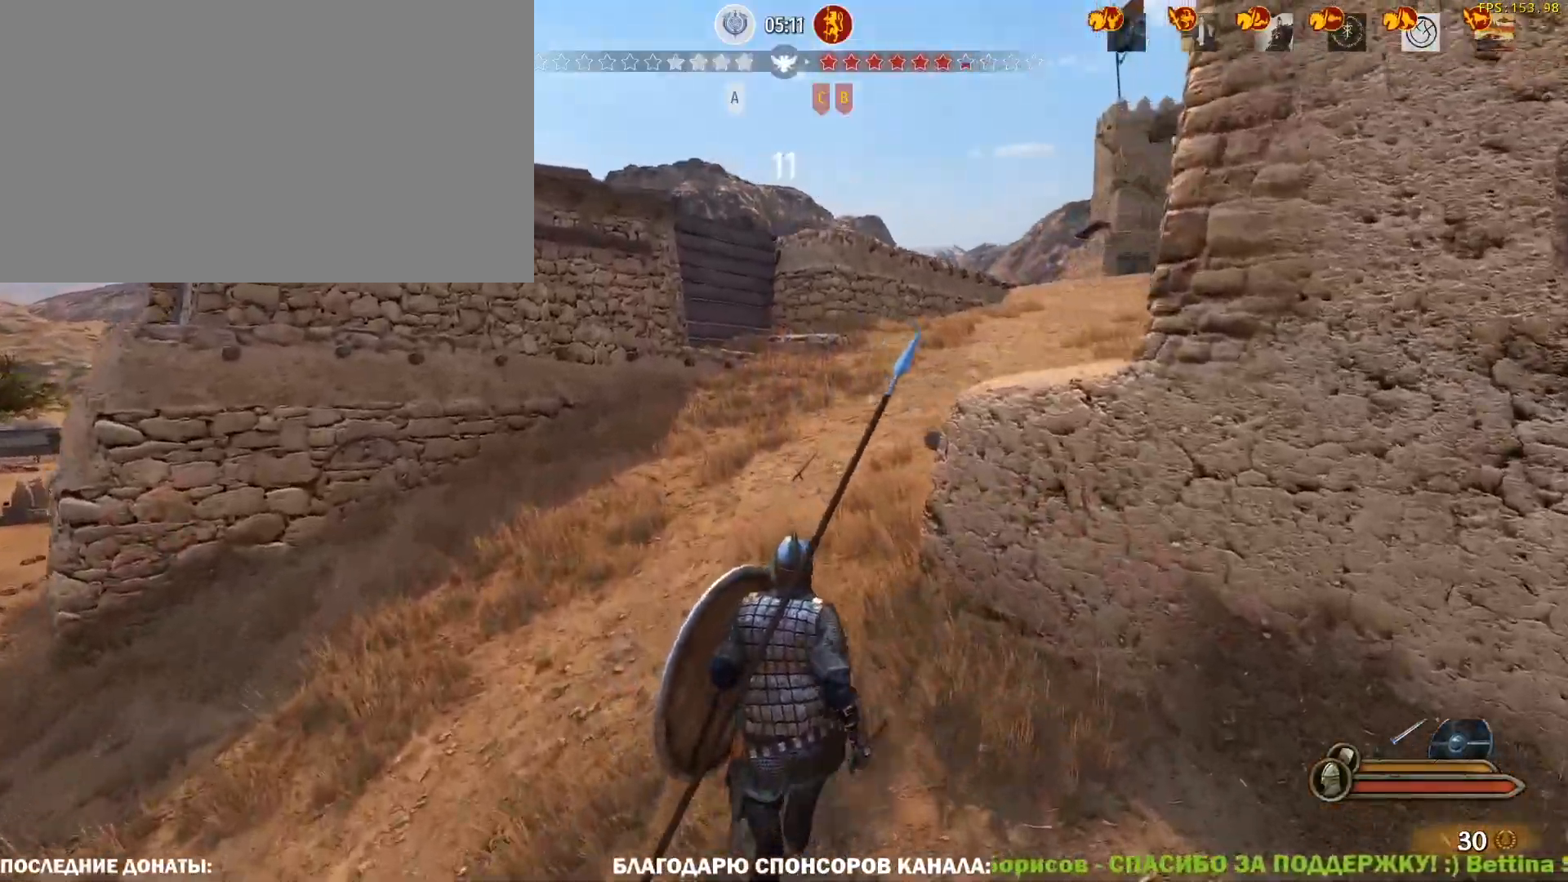
{"keys": ["caps_lock", "w"], "mouse": [], "events": []}
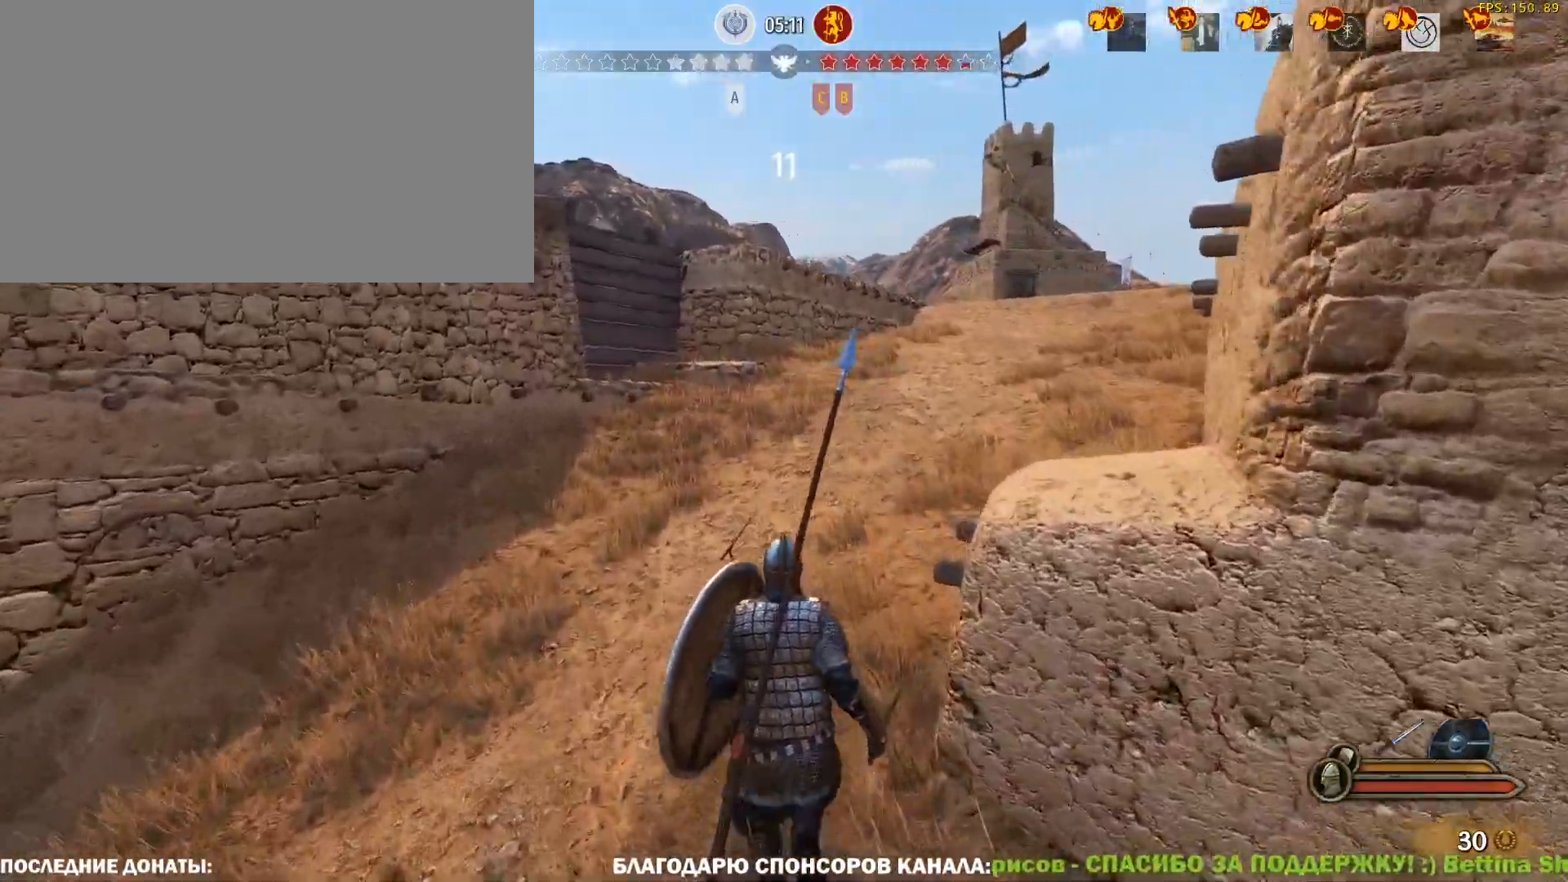
{"keys": ["caps_lock", "w"], "mouse": [], "events": []}
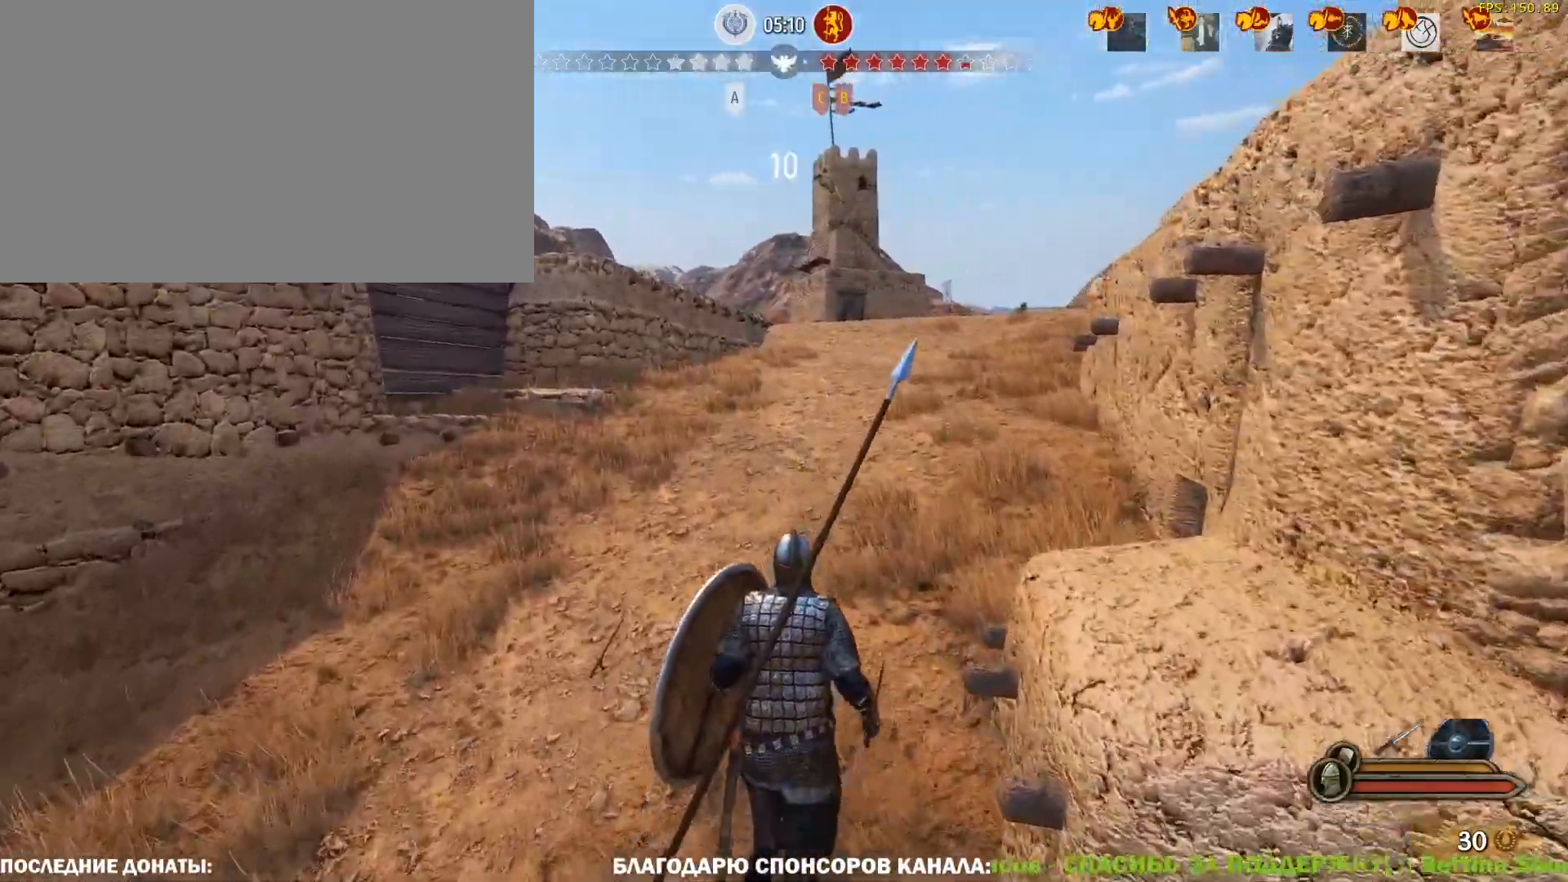
{"keys": ["tab", "w"], "mouse": [], "events": [[317, "caps_lock", "up"], [400, "tab", "down"]]}
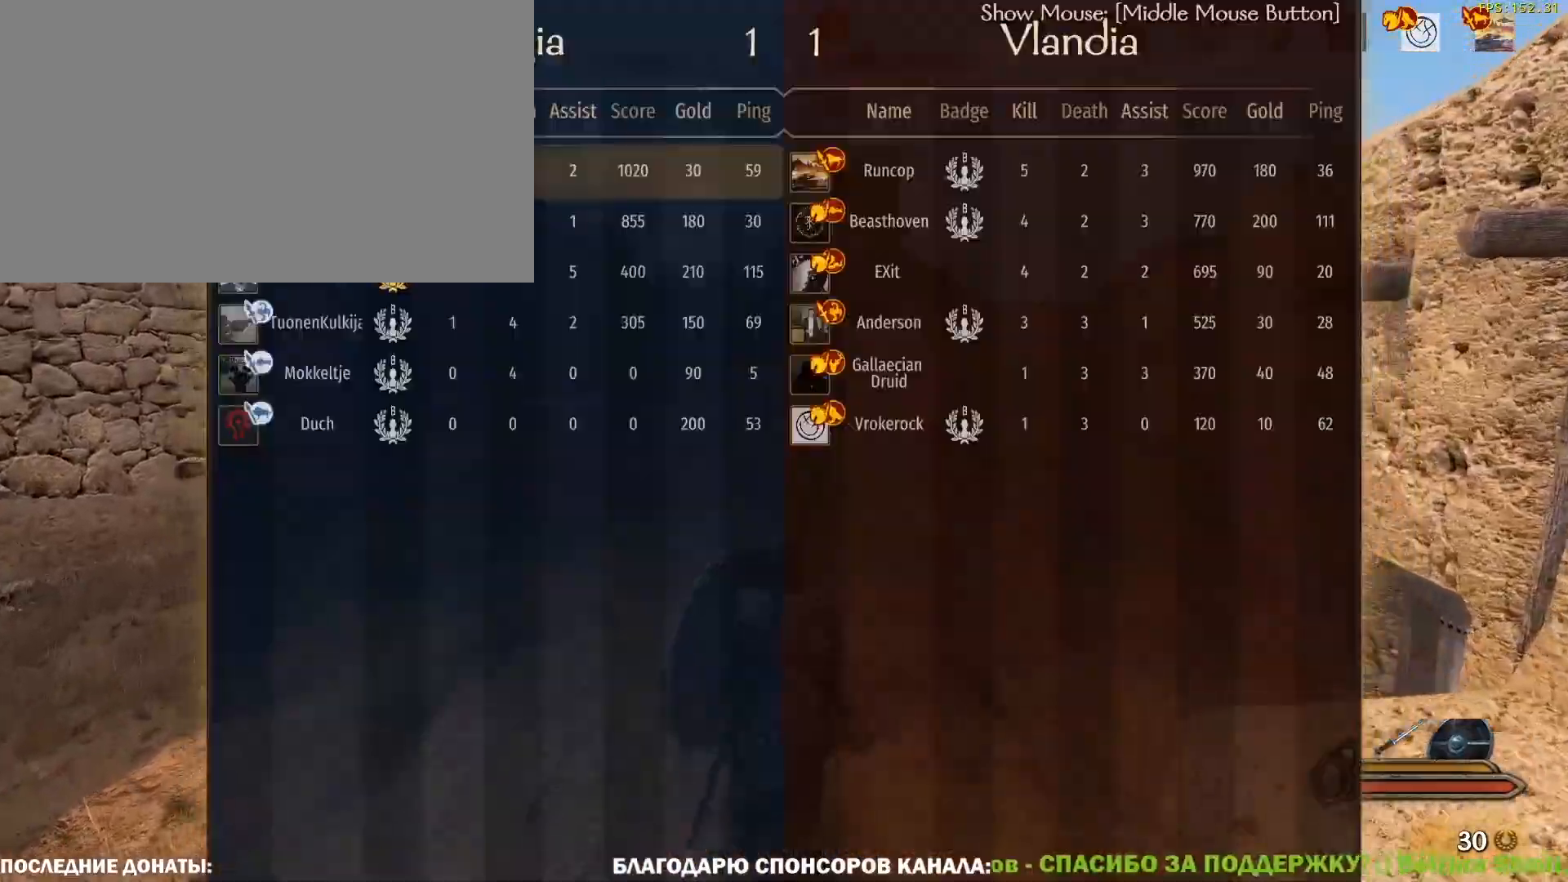
{"keys": ["tab", "w"], "mouse": [], "events": []}